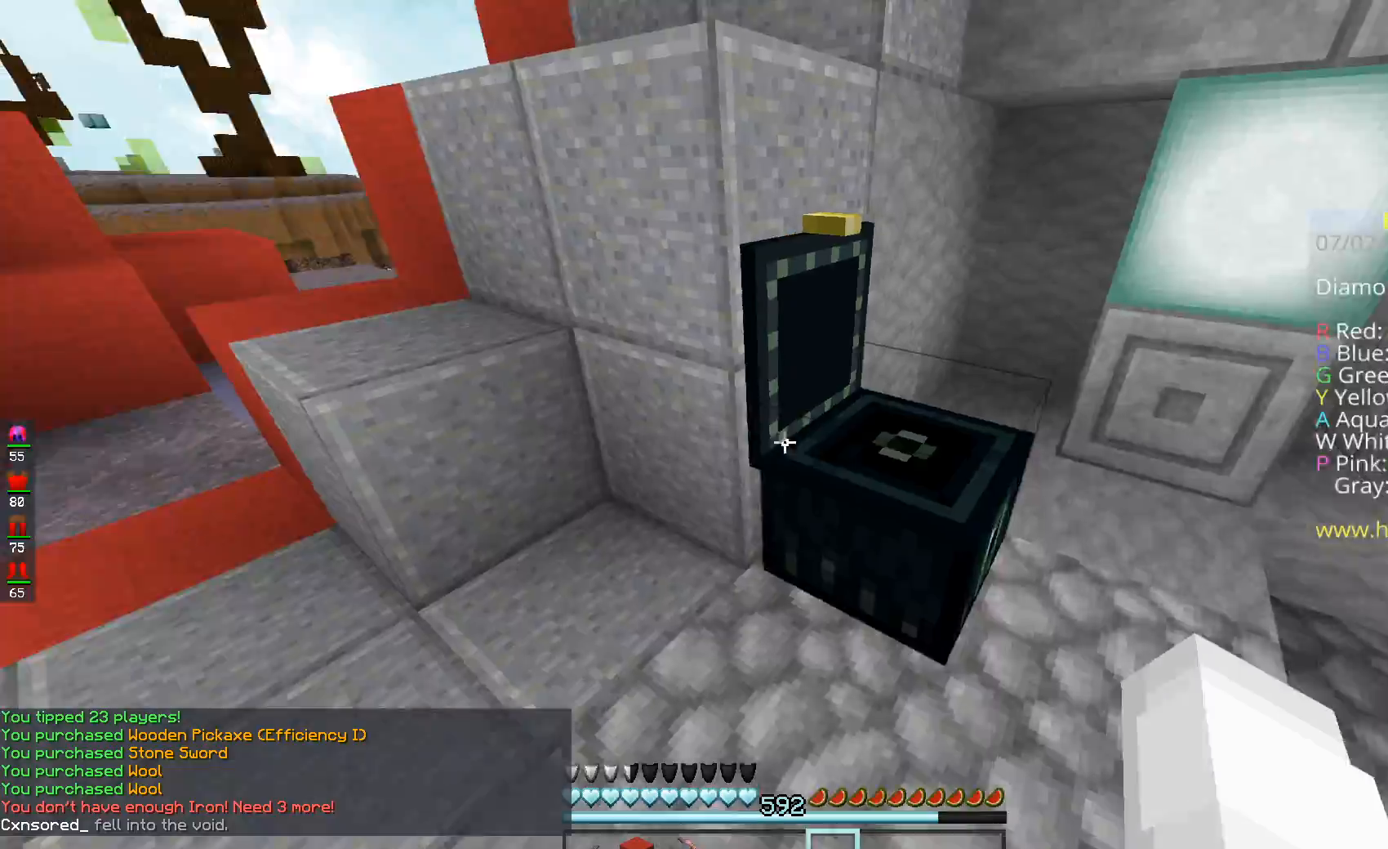
Gameplay with keyboard and mouse; each line is a JSON object with the keys and mouse buttons held at the frame after it. "events" lists presses ("down") and releases ("up") of "a", "d", "s", "space", "w", "mouse_left" and "mouse_right" between this image and that frame as [ms after this image, input, new state], when the widget could be followed in between. "mouse_left", "mouse_right" = the "left", "right" buttons of the "mouse" list. No other keys are recorded. Fast repeated clicks can show as one long hold. Mouse movement is not recorded.
{"keys": ["w"], "mouse": [], "events": [[183, "w", "down"], [217, "space", "down"], [467, "space", "up"]]}
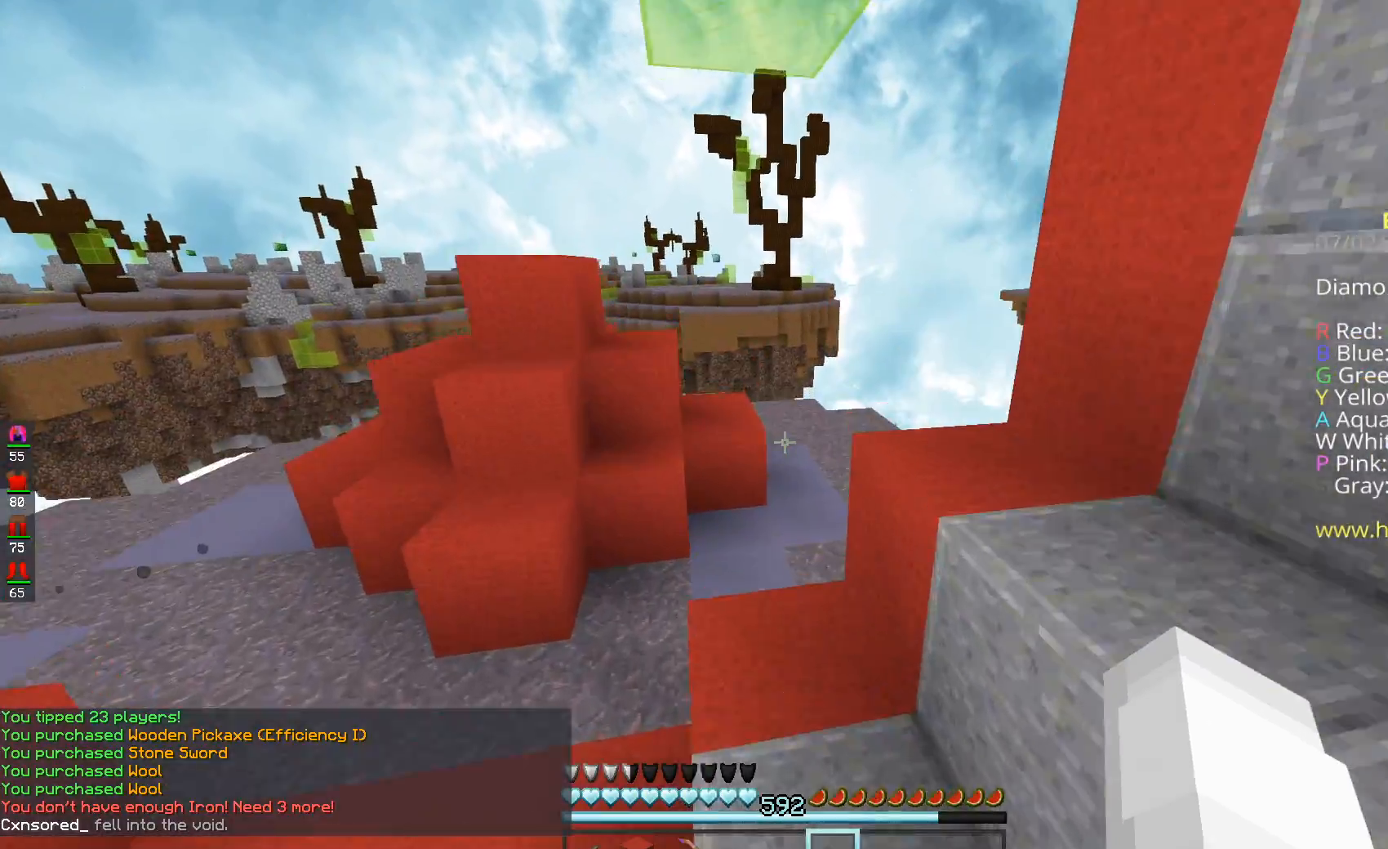
{"keys": ["space"], "mouse": [], "events": [[84, "a", "down"], [384, "space", "down"], [484, "a", "up"], [484, "w", "up"]]}
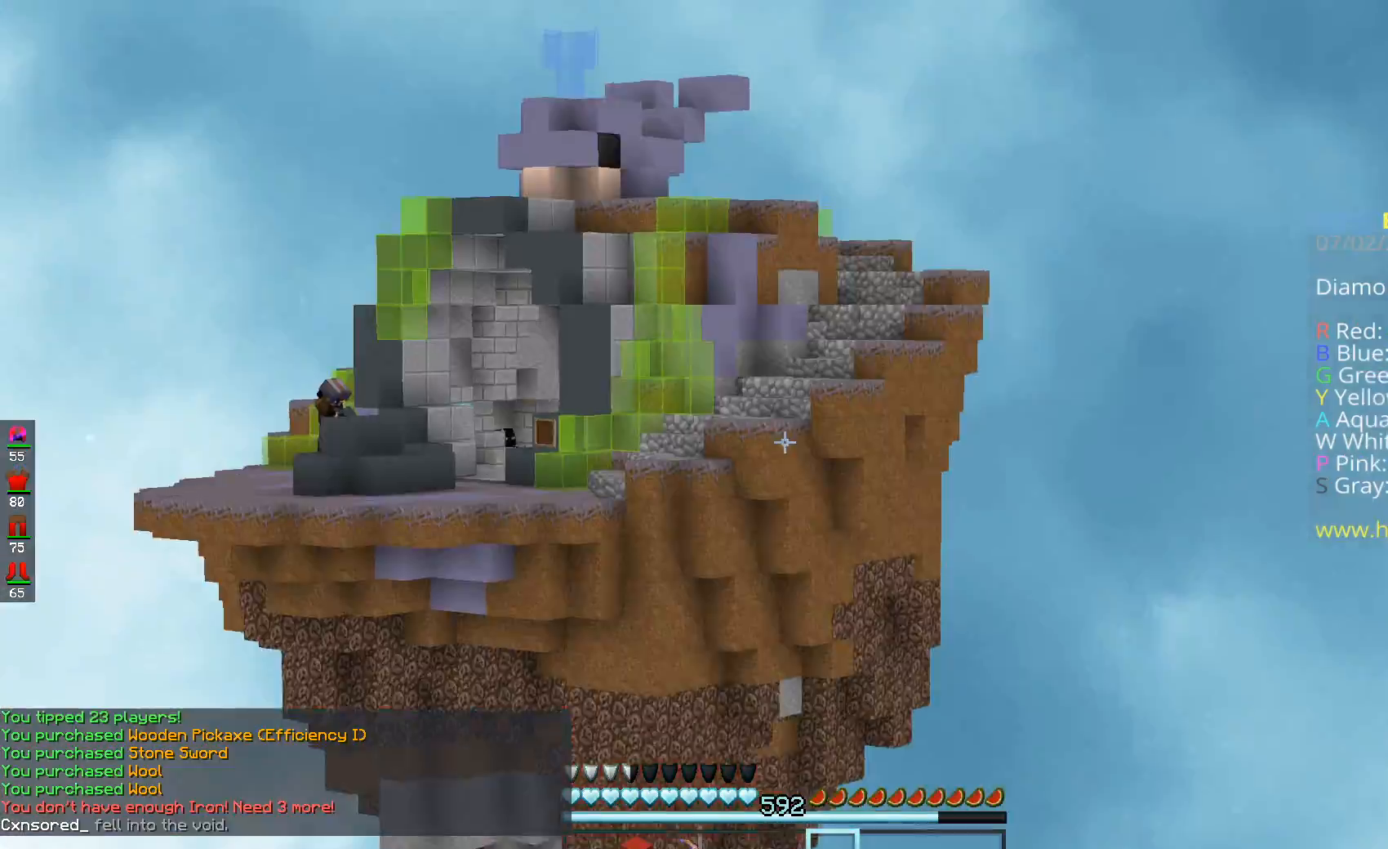
{"keys": [], "mouse": [], "events": [[150, "space", "up"]]}
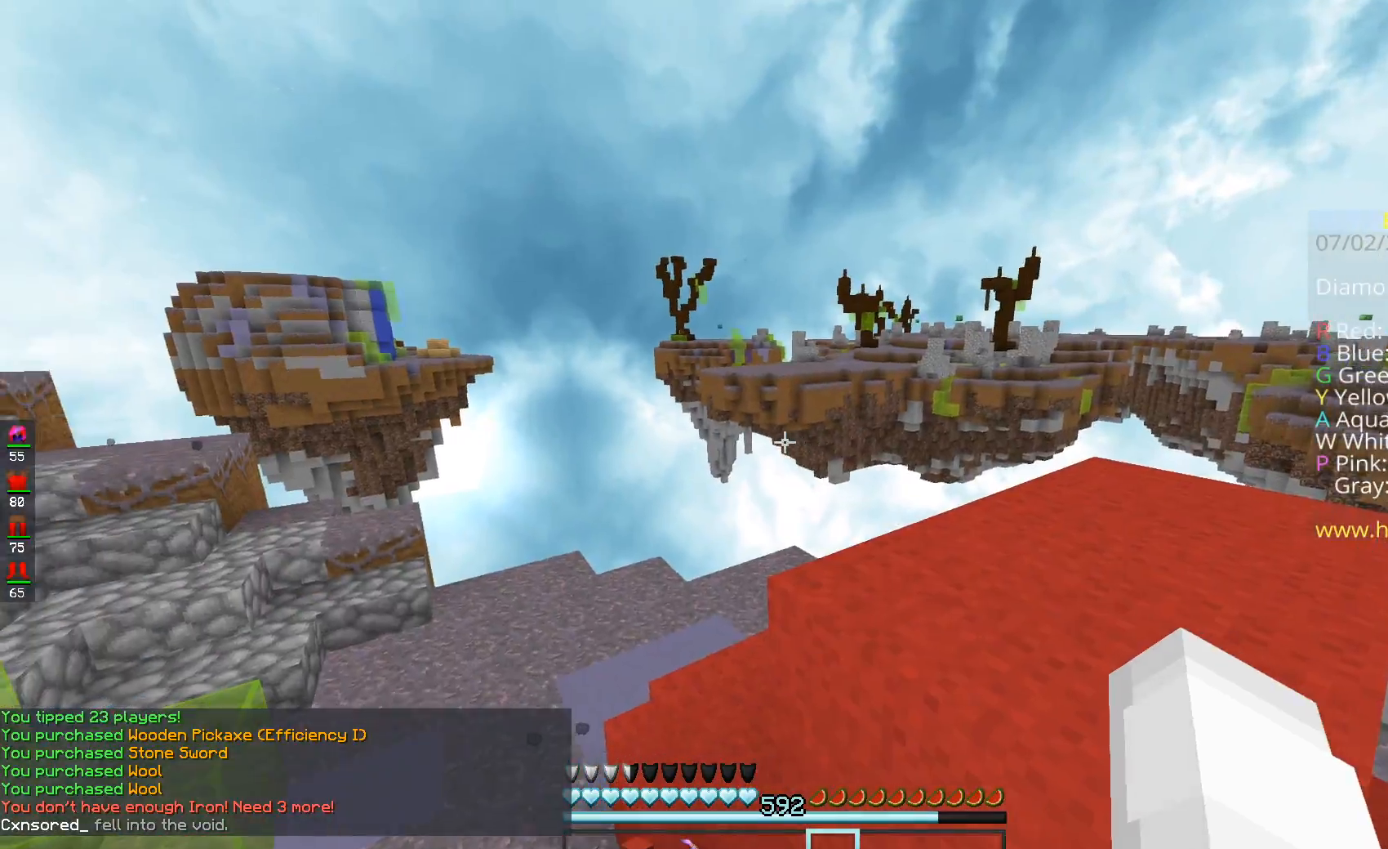
{"keys": [], "mouse": [], "events": []}
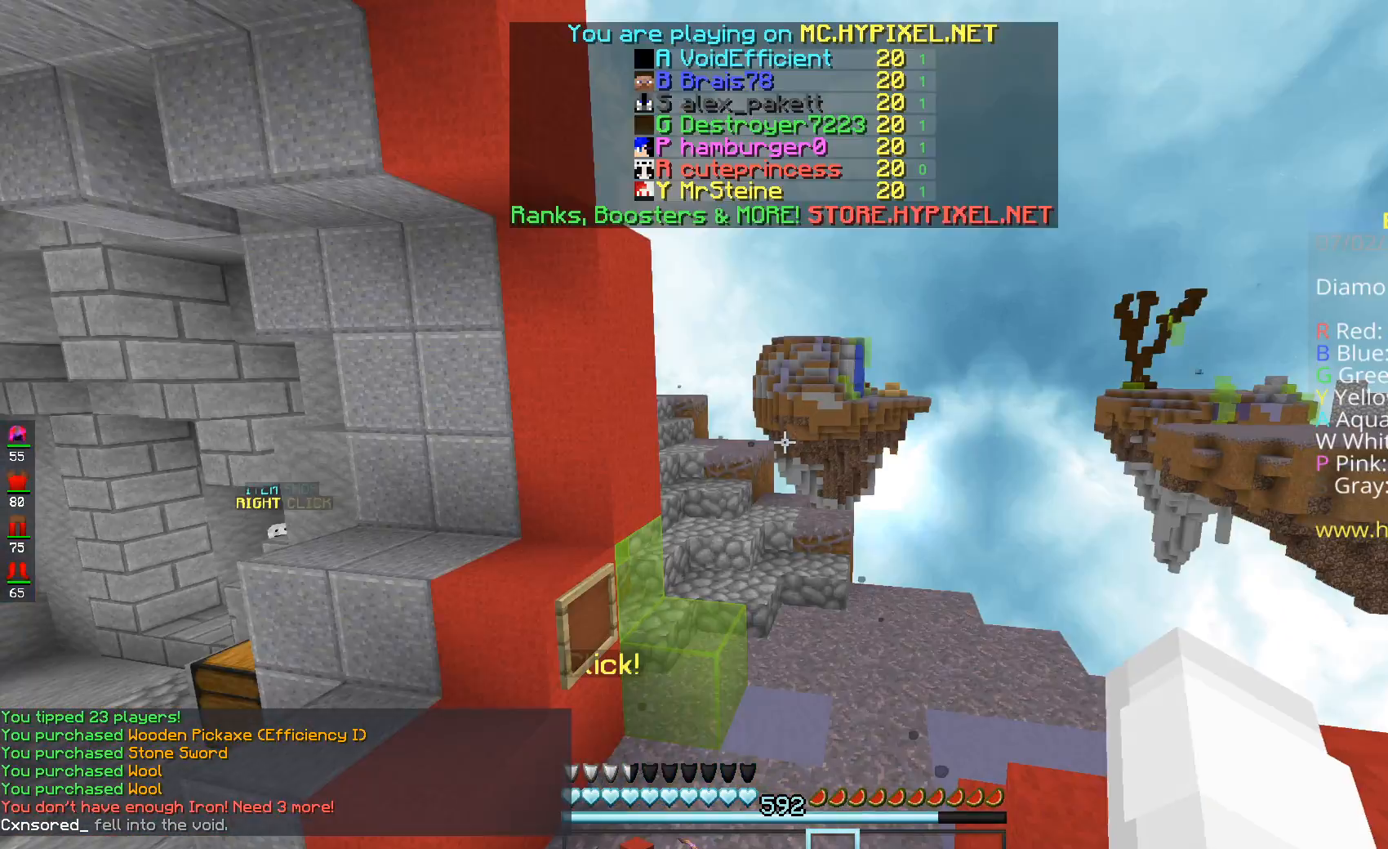
{"keys": ["a", "w"], "mouse": [], "events": [[217, "a", "down"], [217, "w", "down"]]}
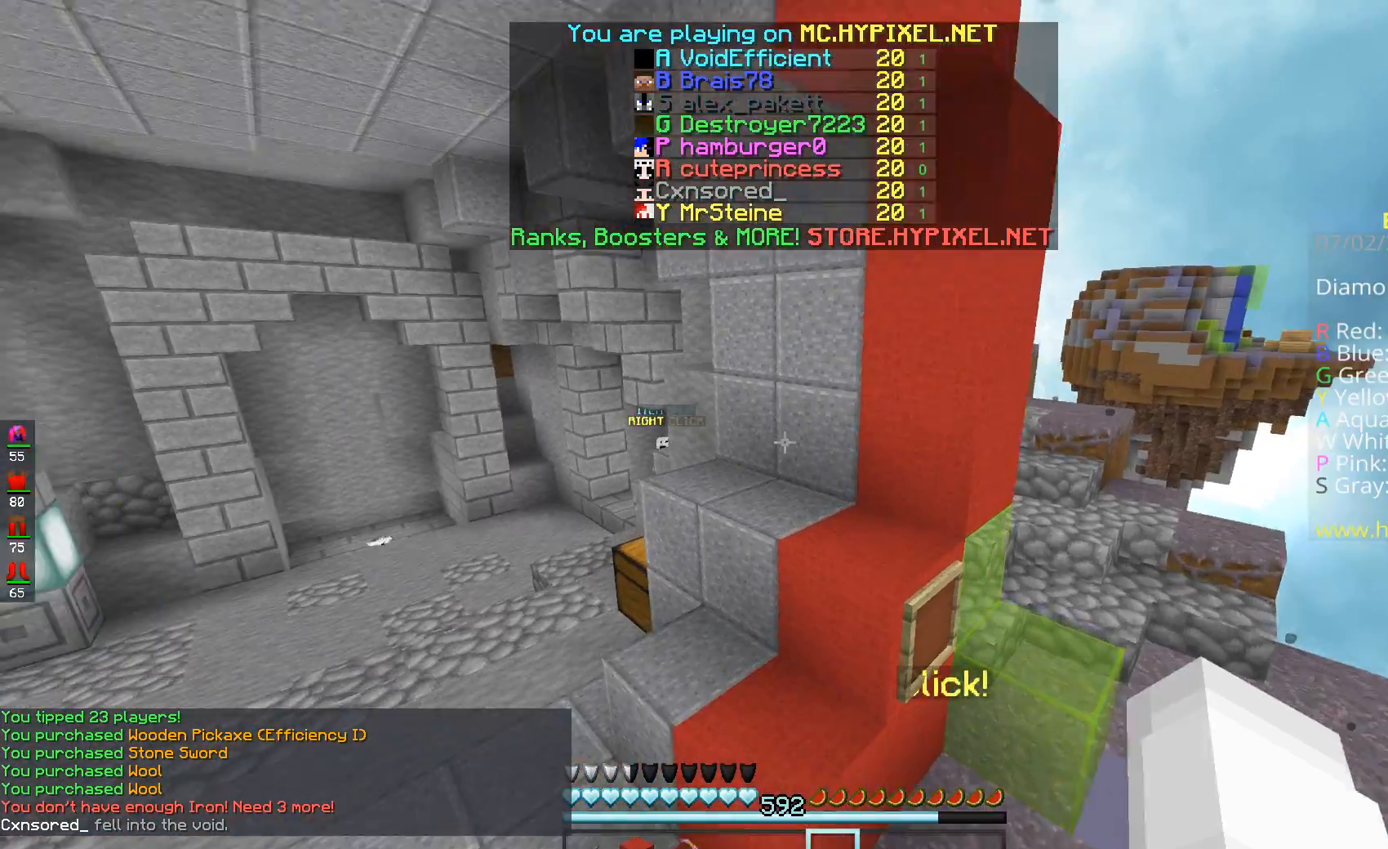
{"keys": ["space", "w"], "mouse": [], "events": [[134, "space", "down"], [301, "a", "up"]]}
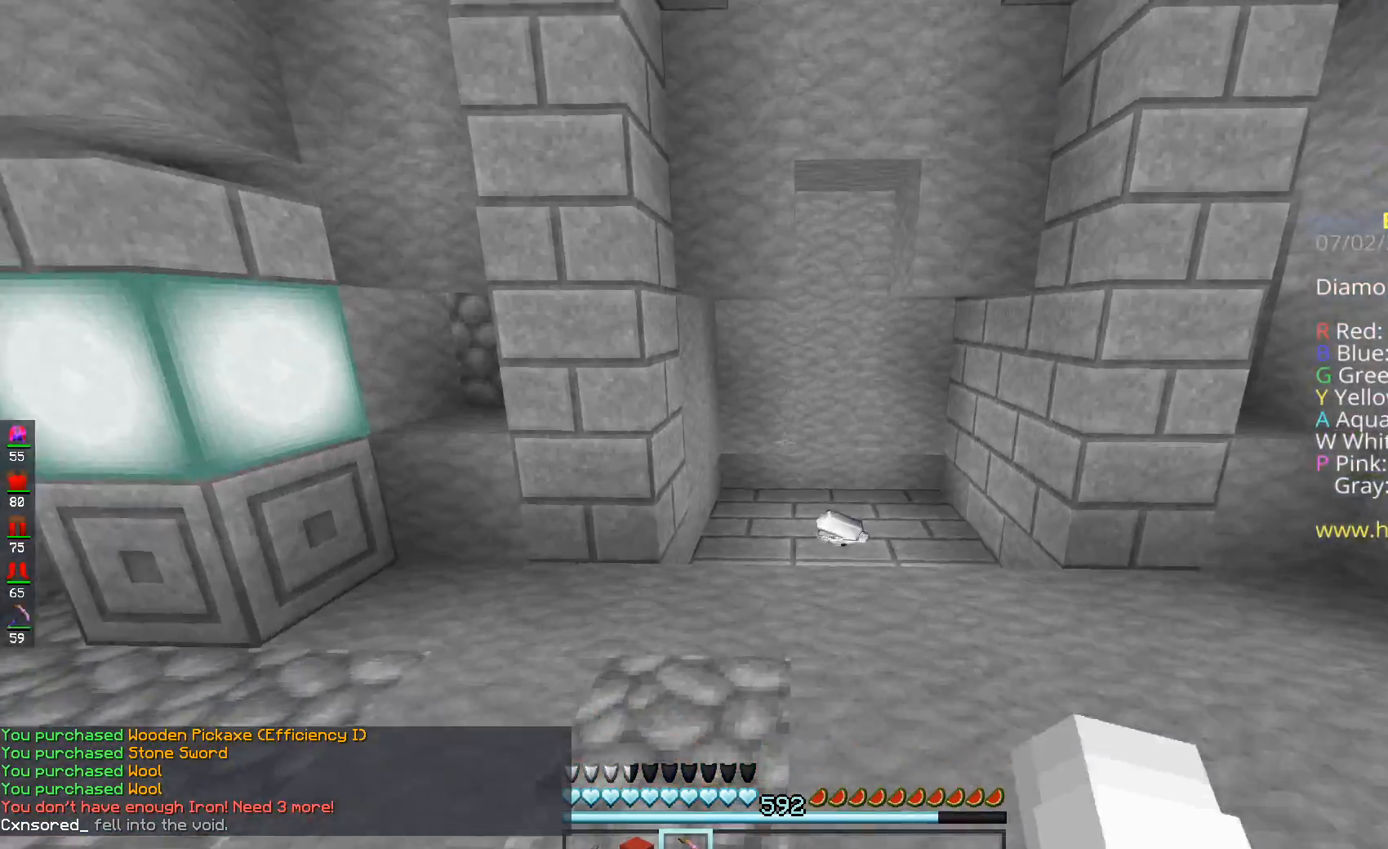
{"keys": ["d", "w"], "mouse": [], "events": [[300, "space", "up"], [417, "d", "down"]]}
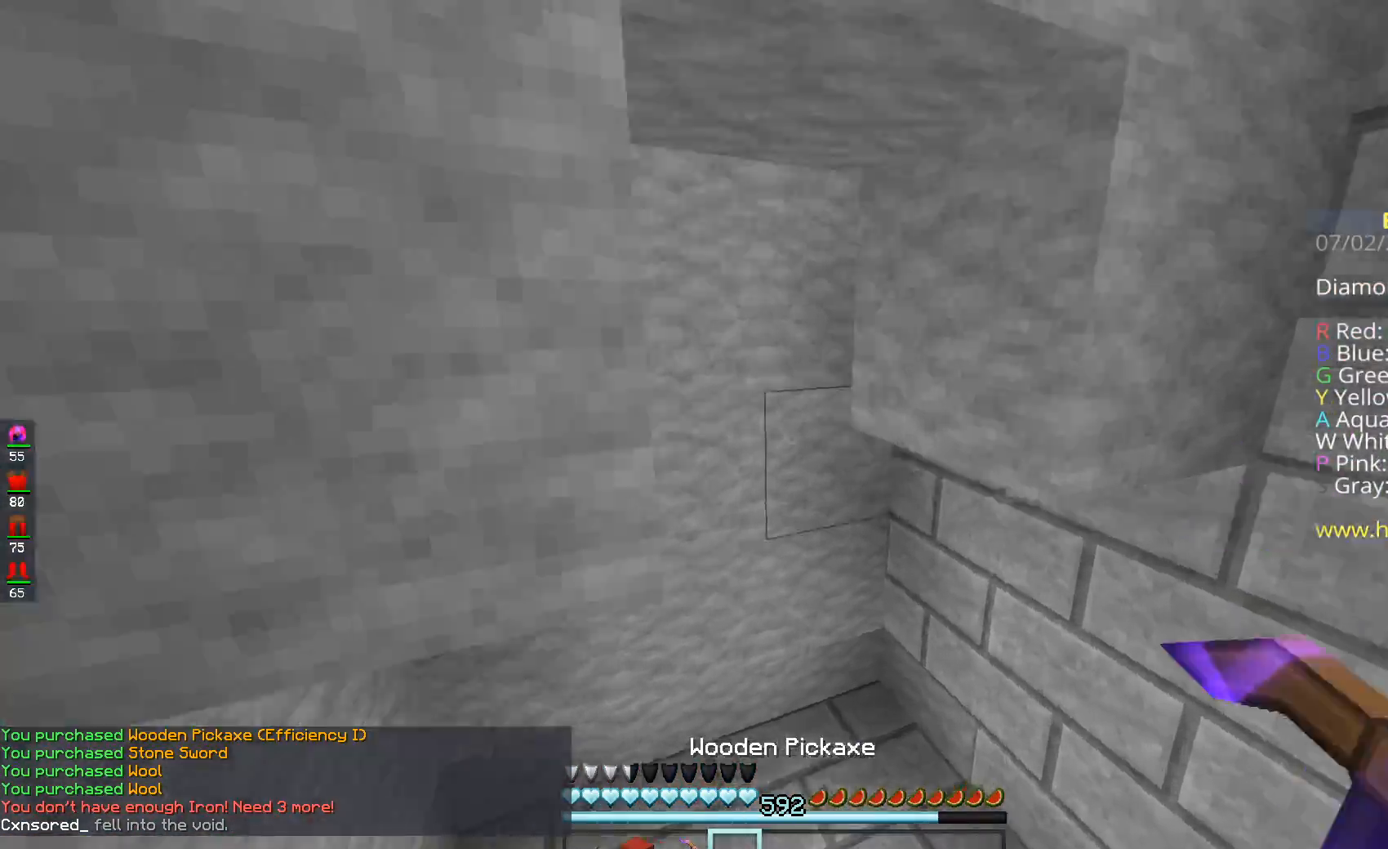
{"keys": ["d", "w"], "mouse": [], "events": []}
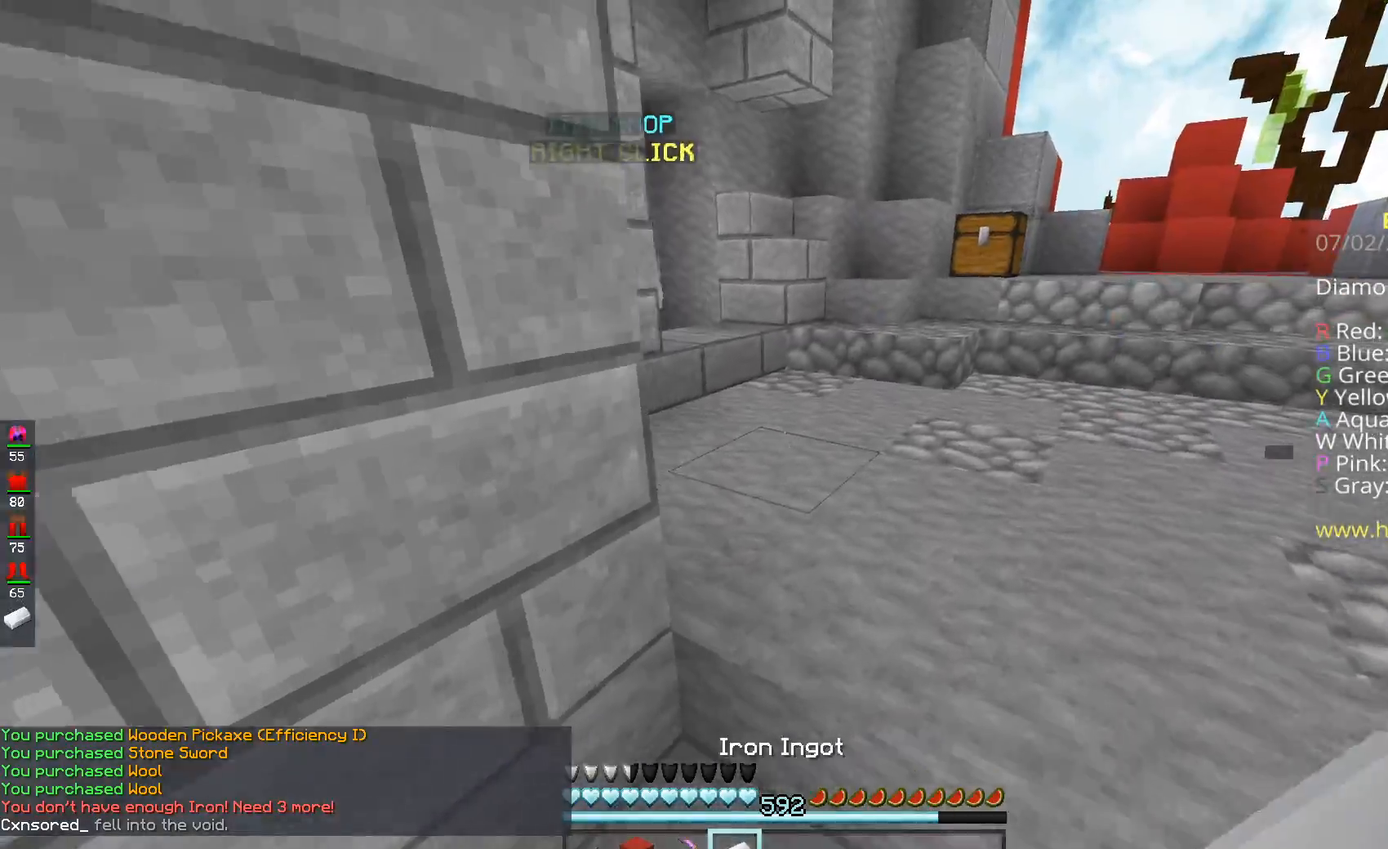
{"keys": [], "mouse": [], "events": [[150, "d", "up"], [217, "mouse_left", "down"], [217, "w", "up"], [300, "mouse_left", "up"], [300, "space", "down"], [400, "space", "up"]]}
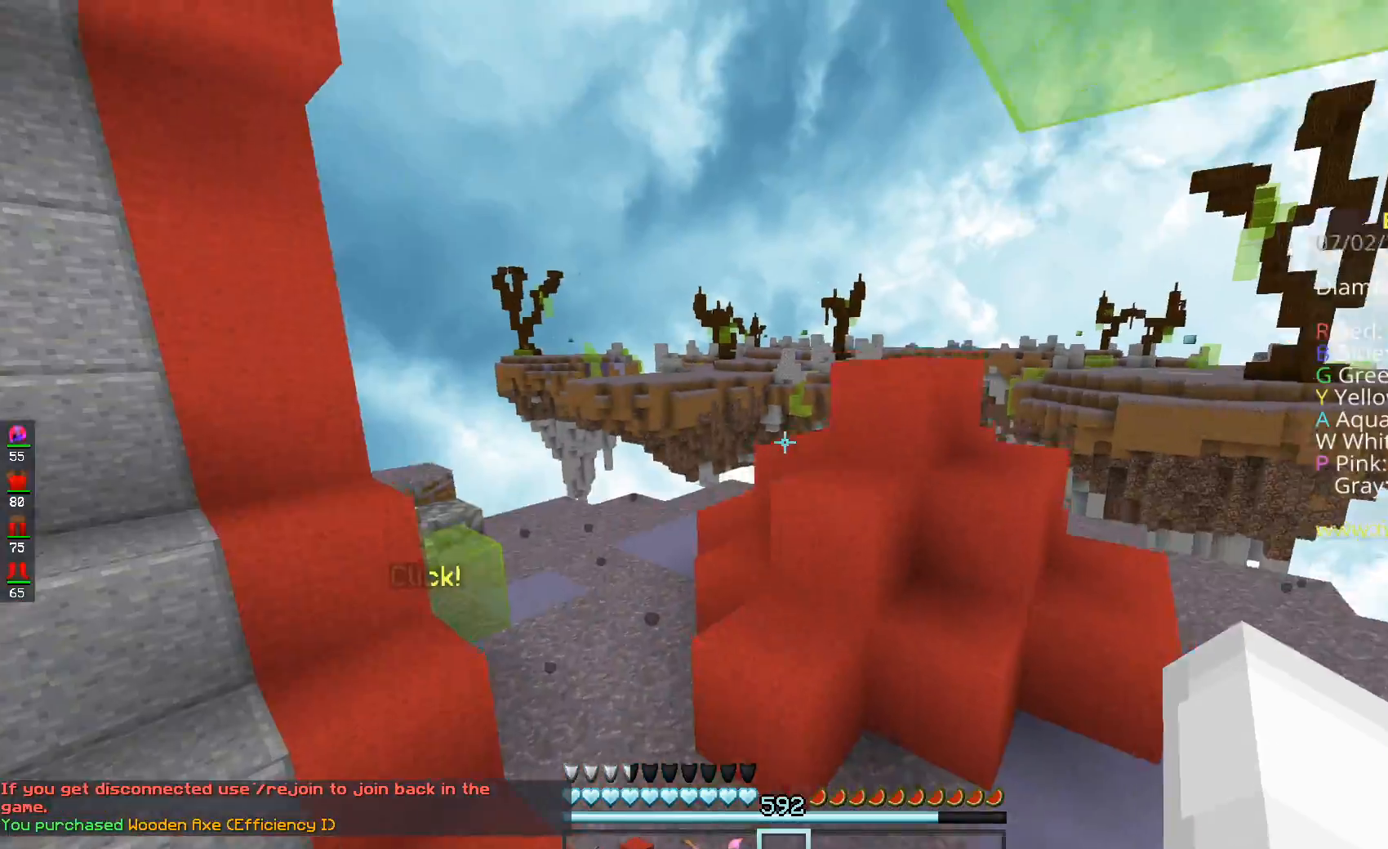
{"keys": ["w"], "mouse": [], "events": [[84, "a", "down"], [401, "a", "up"], [417, "w", "down"]]}
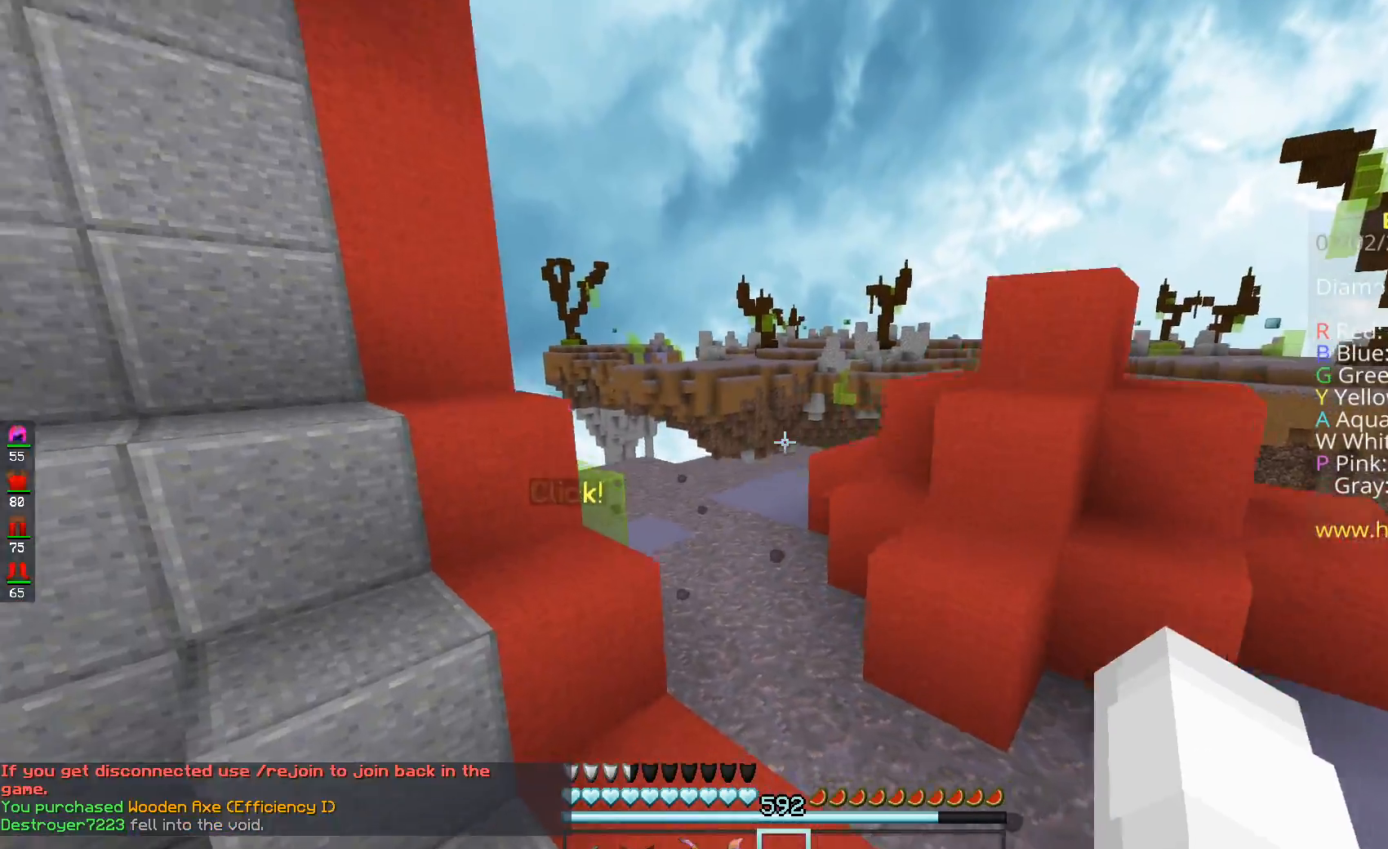
{"keys": ["space"], "mouse": [], "events": [[233, "space", "down"], [467, "w", "up"]]}
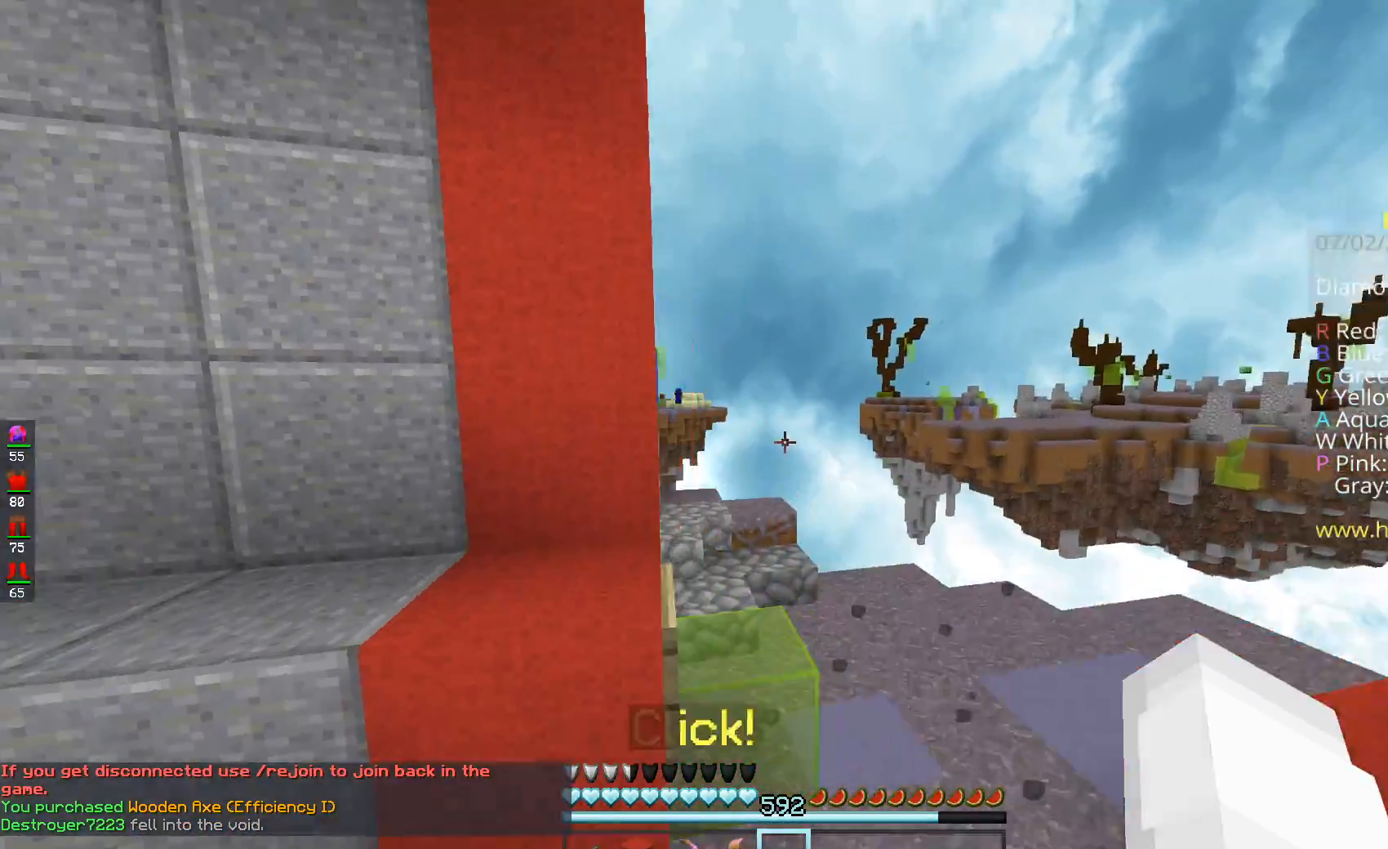
{"keys": [], "mouse": [], "events": [[17, "space", "up"]]}
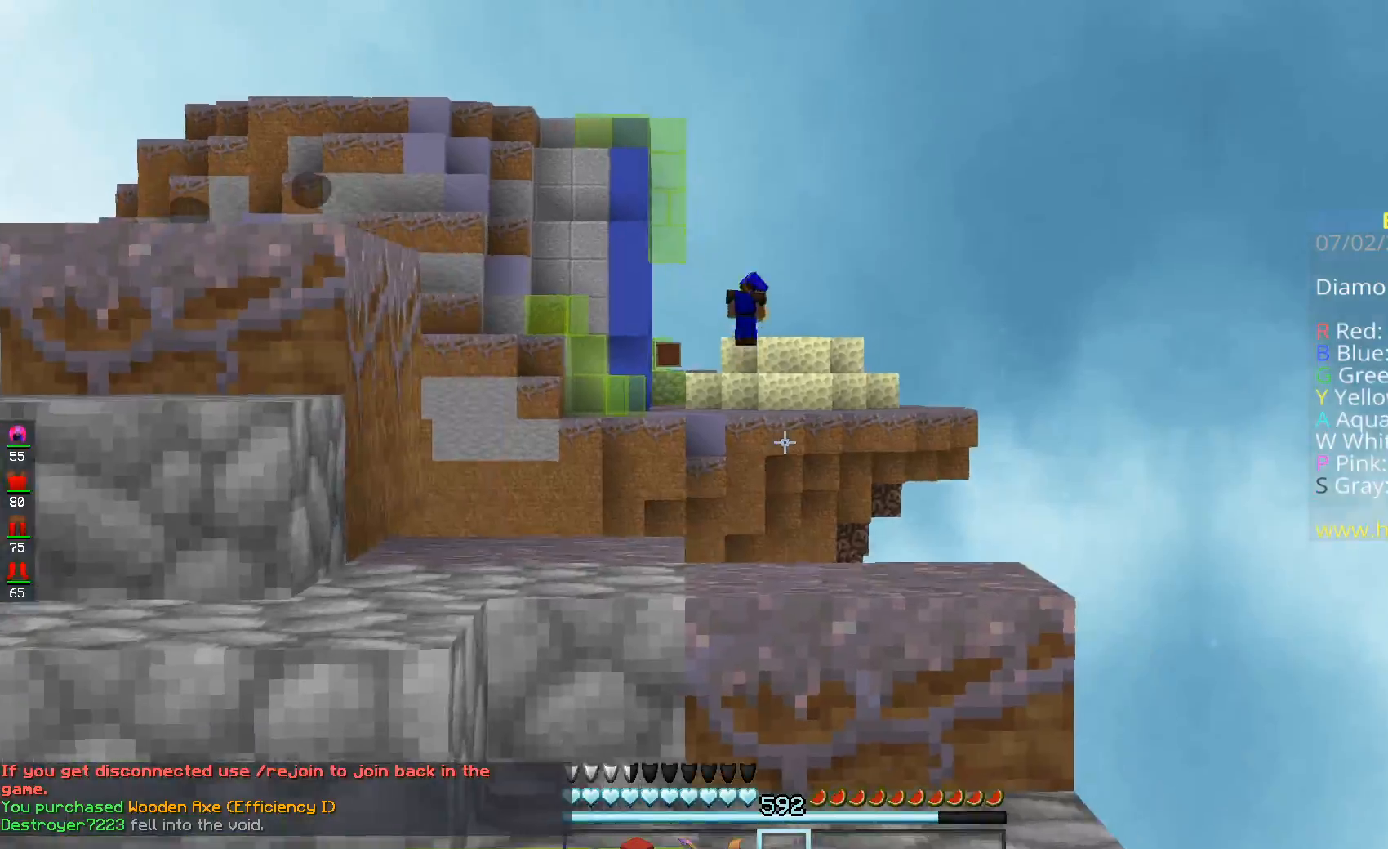
{"keys": ["space", "w"], "mouse": [], "events": [[33, "w", "down"], [150, "space", "down"]]}
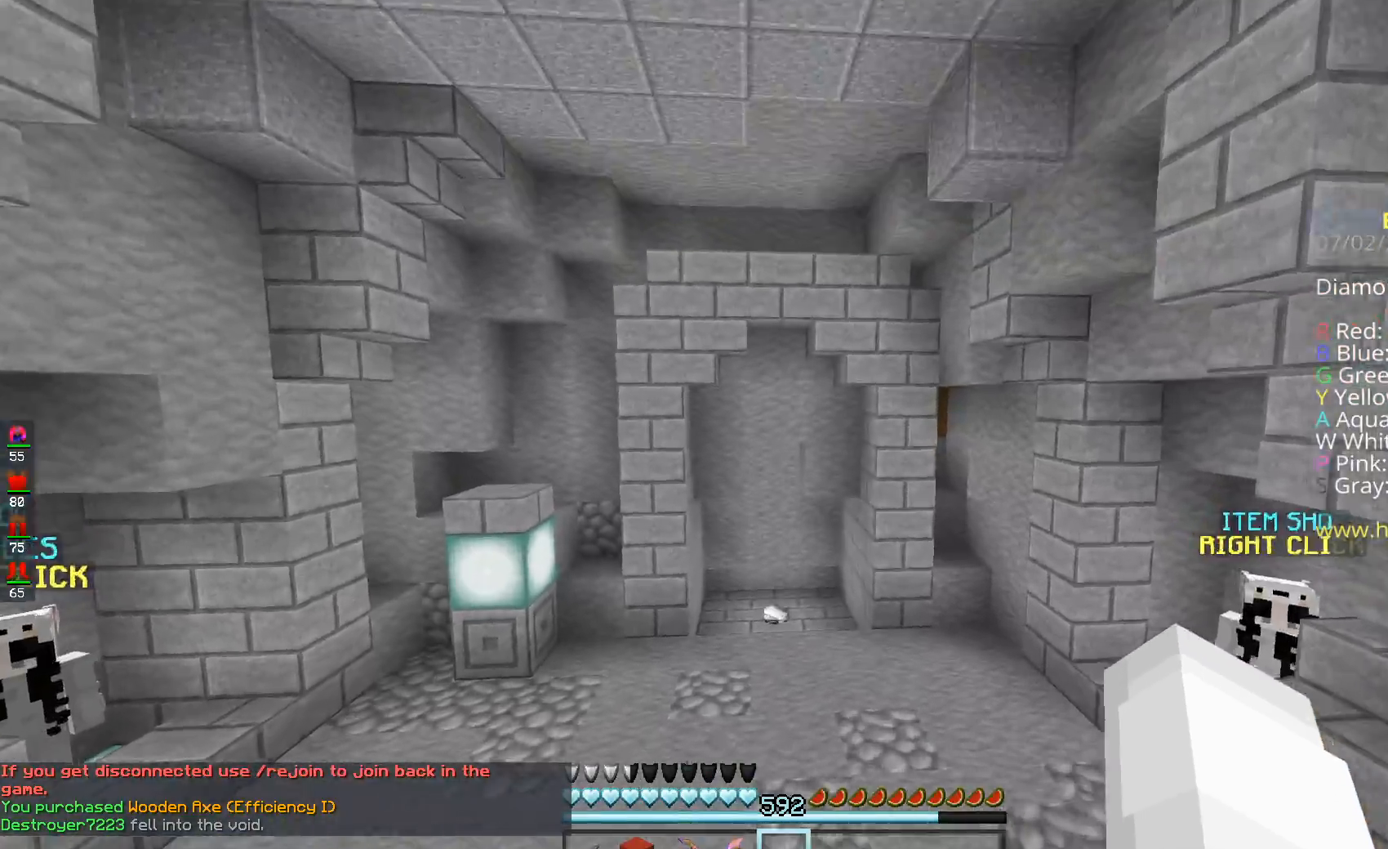
{"keys": ["space", "w"], "mouse": [], "events": []}
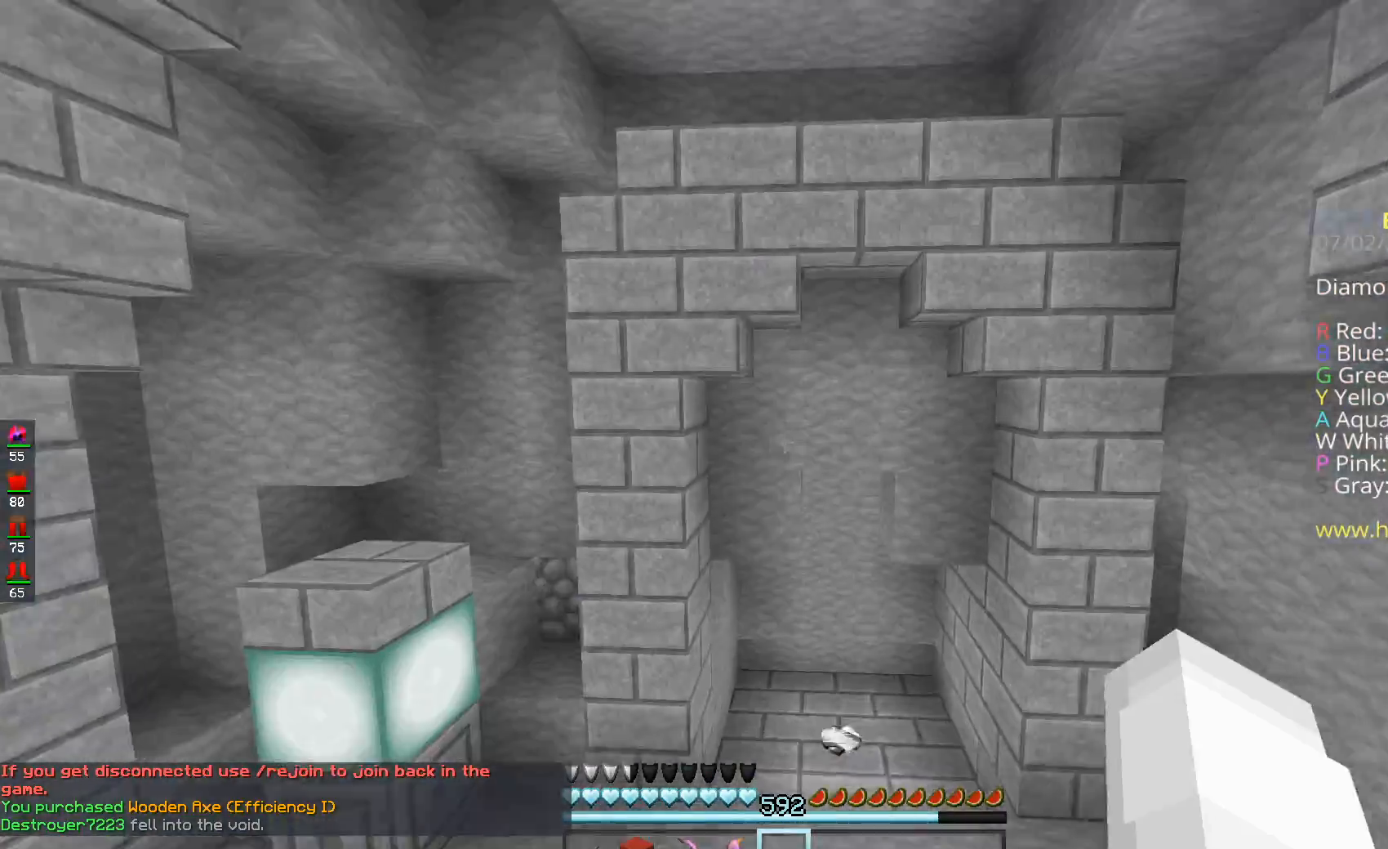
{"keys": ["w"], "mouse": [], "events": [[100, "space", "up"], [117, "mouse_left", "down"], [267, "mouse_left", "up"]]}
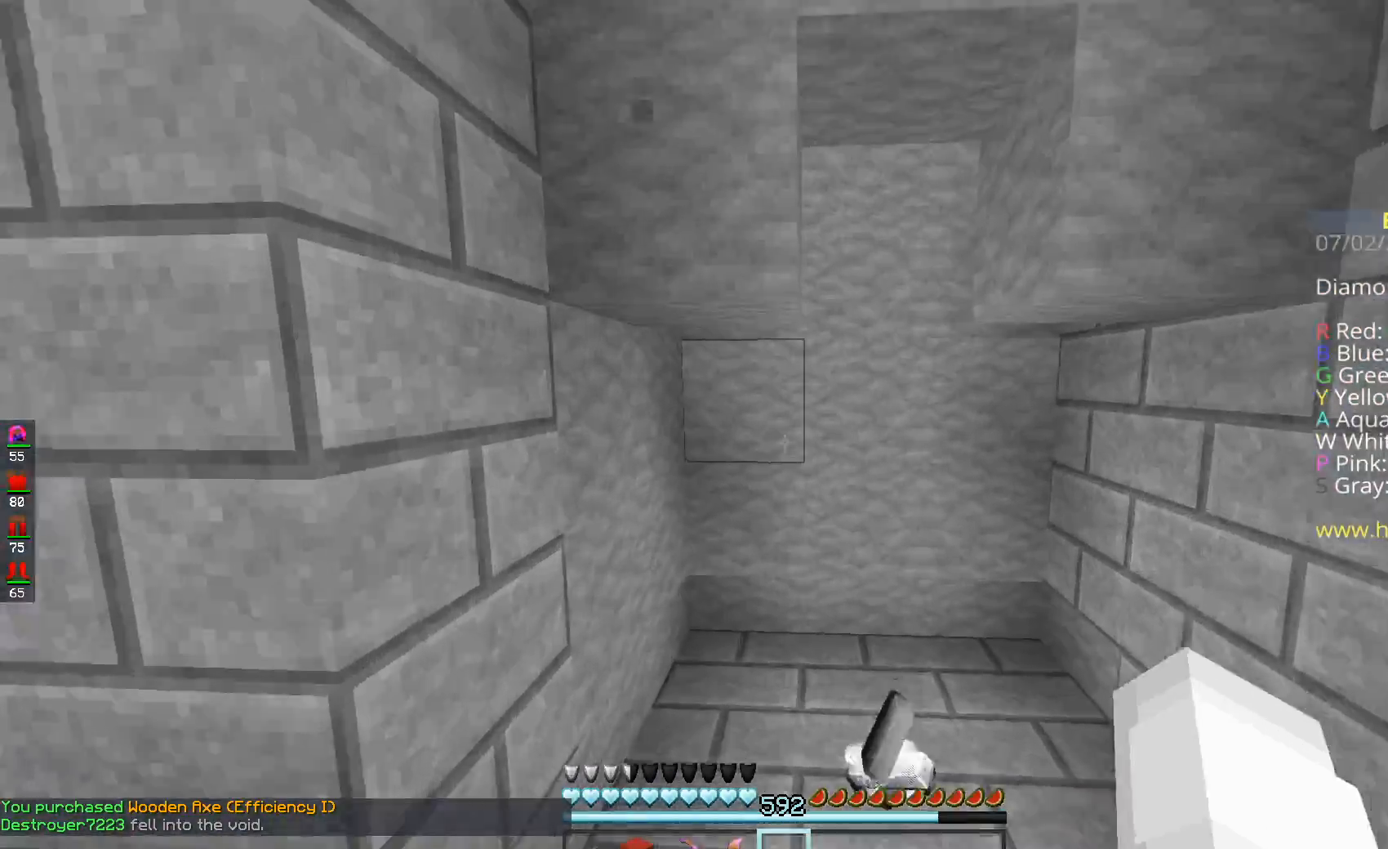
{"keys": ["w"], "mouse": [], "events": [[117, "d", "down"], [117, "mouse_left", "down"], [251, "mouse_left", "up"], [484, "d", "up"]]}
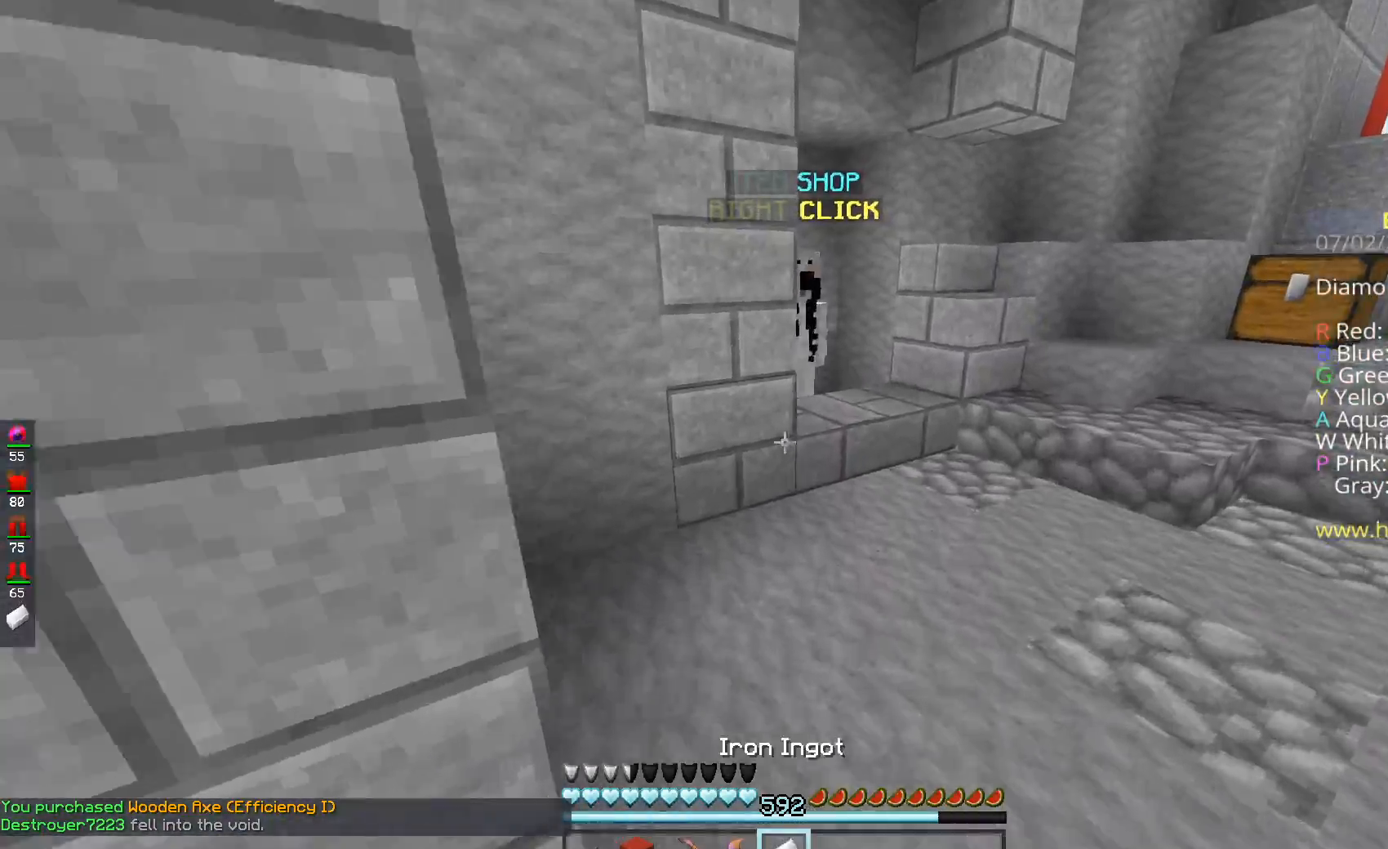
{"keys": ["d", "w"], "mouse": ["right"], "events": [[16, "mouse_left", "down"], [117, "d", "down"], [183, "mouse_left", "up"], [217, "mouse_left", "down"], [317, "d", "up"], [317, "mouse_left", "up"], [467, "d", "down"], [467, "mouse_right", "down"]]}
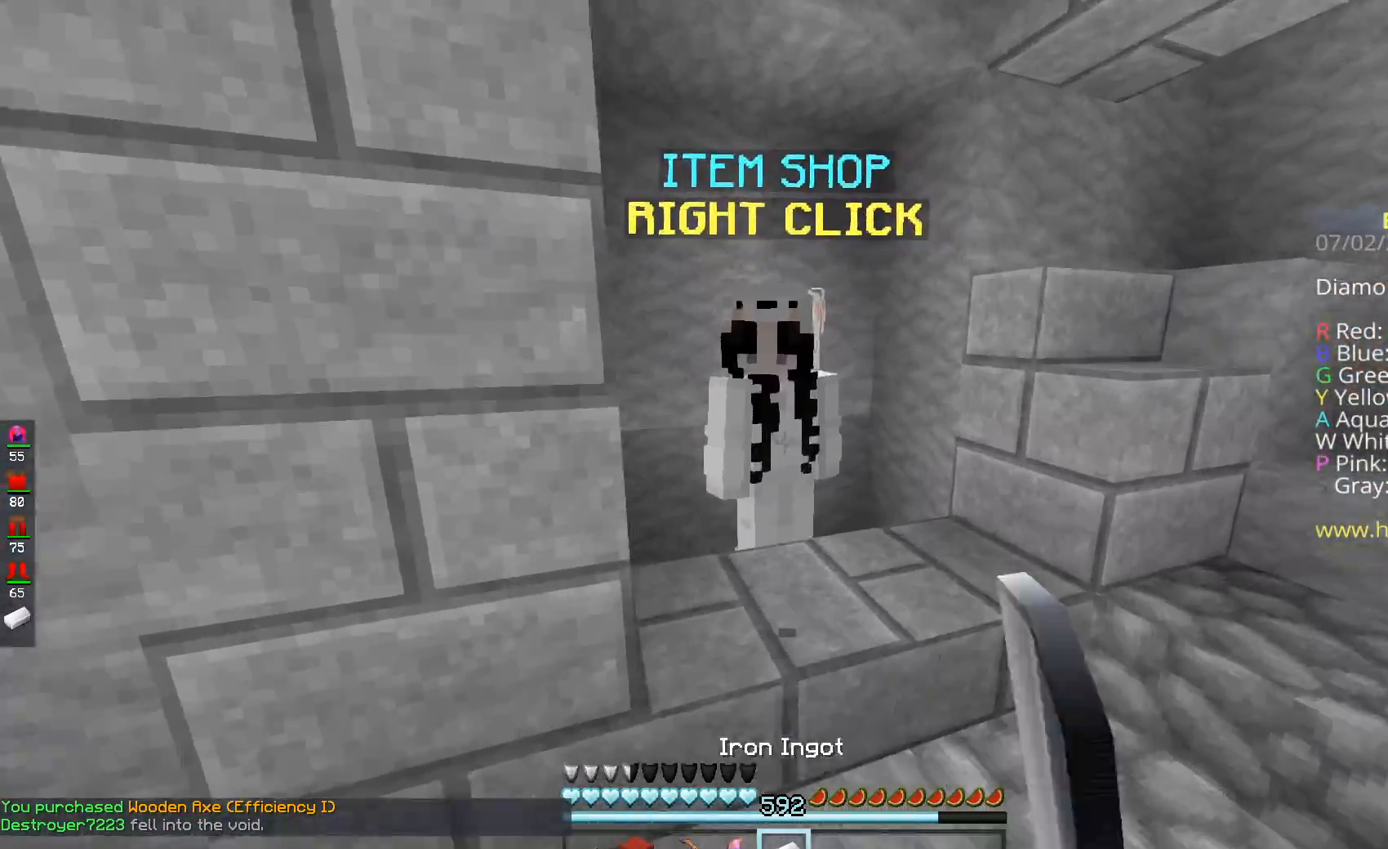
{"keys": [], "mouse": []}
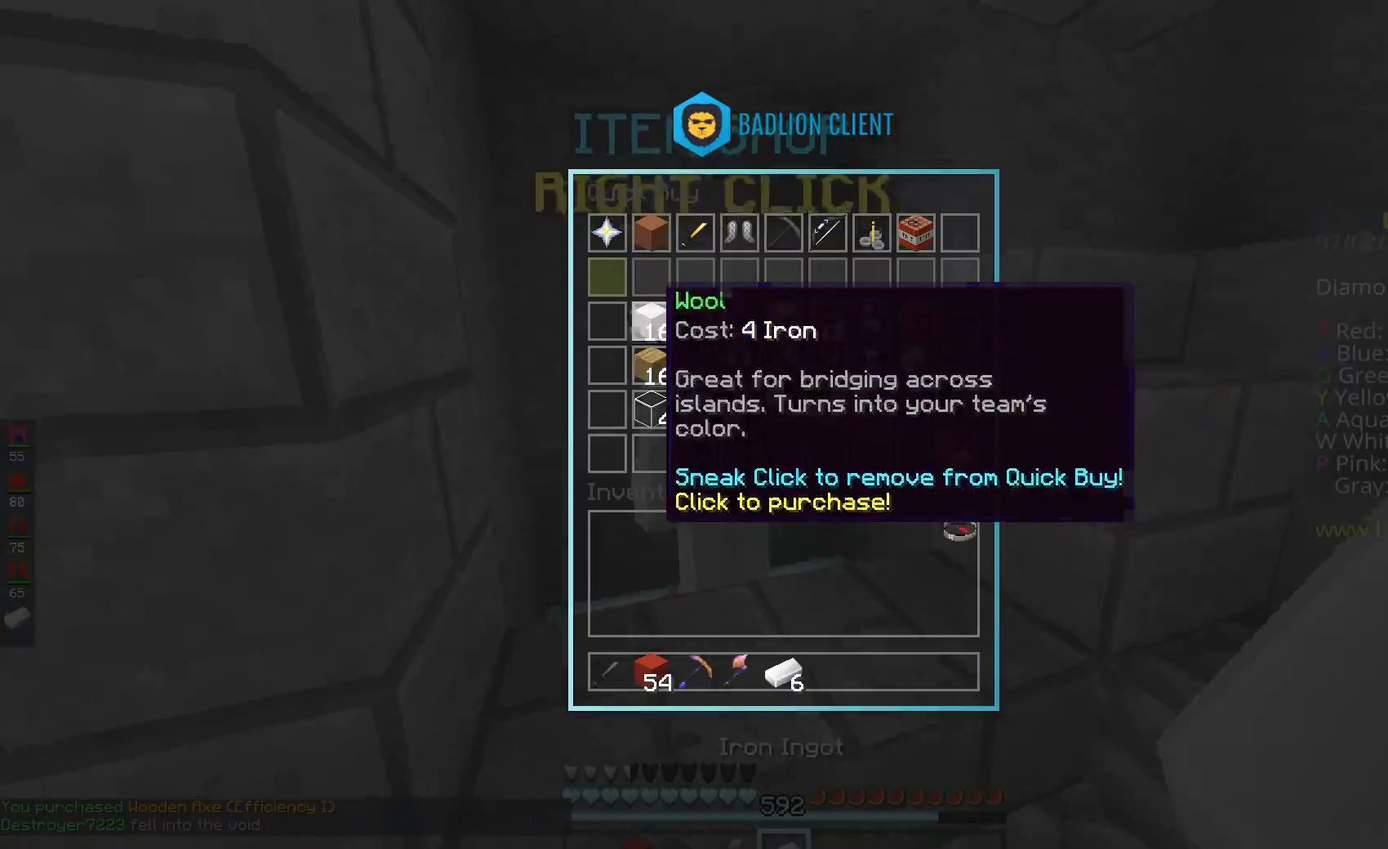
{"keys": ["space", "w"], "mouse": [], "events": [[317, "mouse_left", "down"], [317, "w", "down"], [467, "mouse_left", "up"], [467, "space", "down"]]}
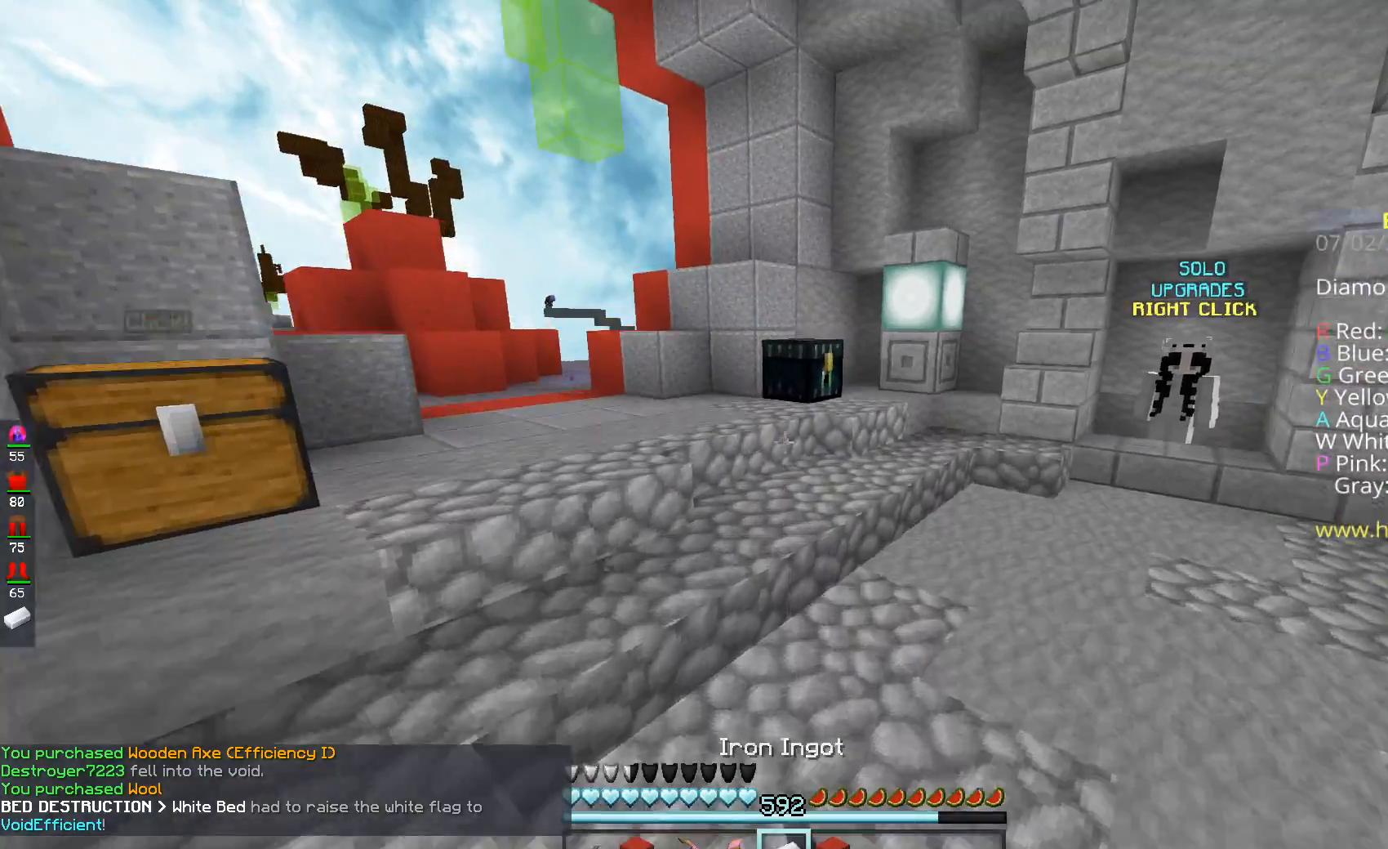
{"keys": ["w"], "mouse": [], "events": [[16, "mouse_left", "down"], [217, "space", "up"], [317, "mouse_left", "up"]]}
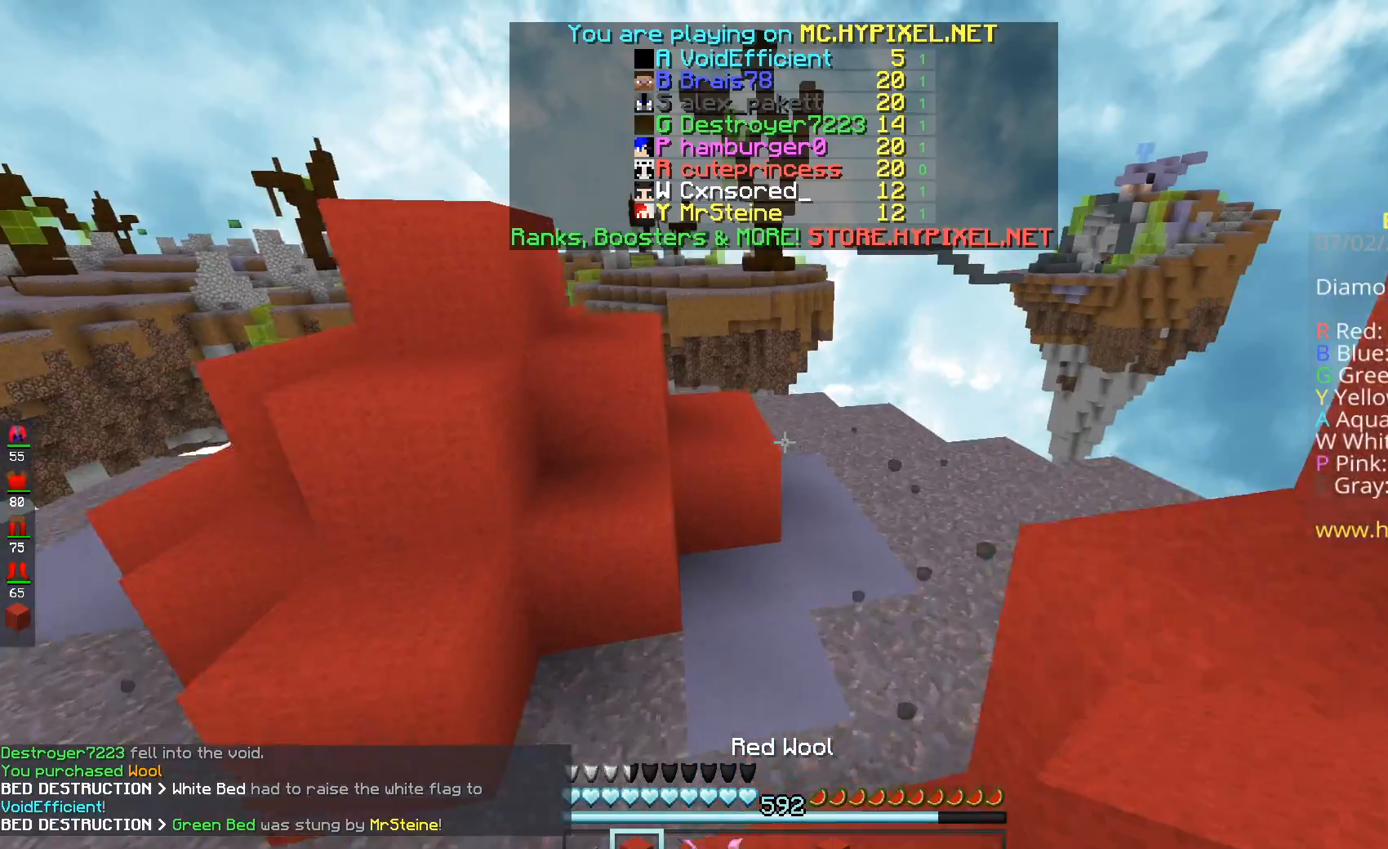
{"keys": ["w"], "mouse": [], "events": []}
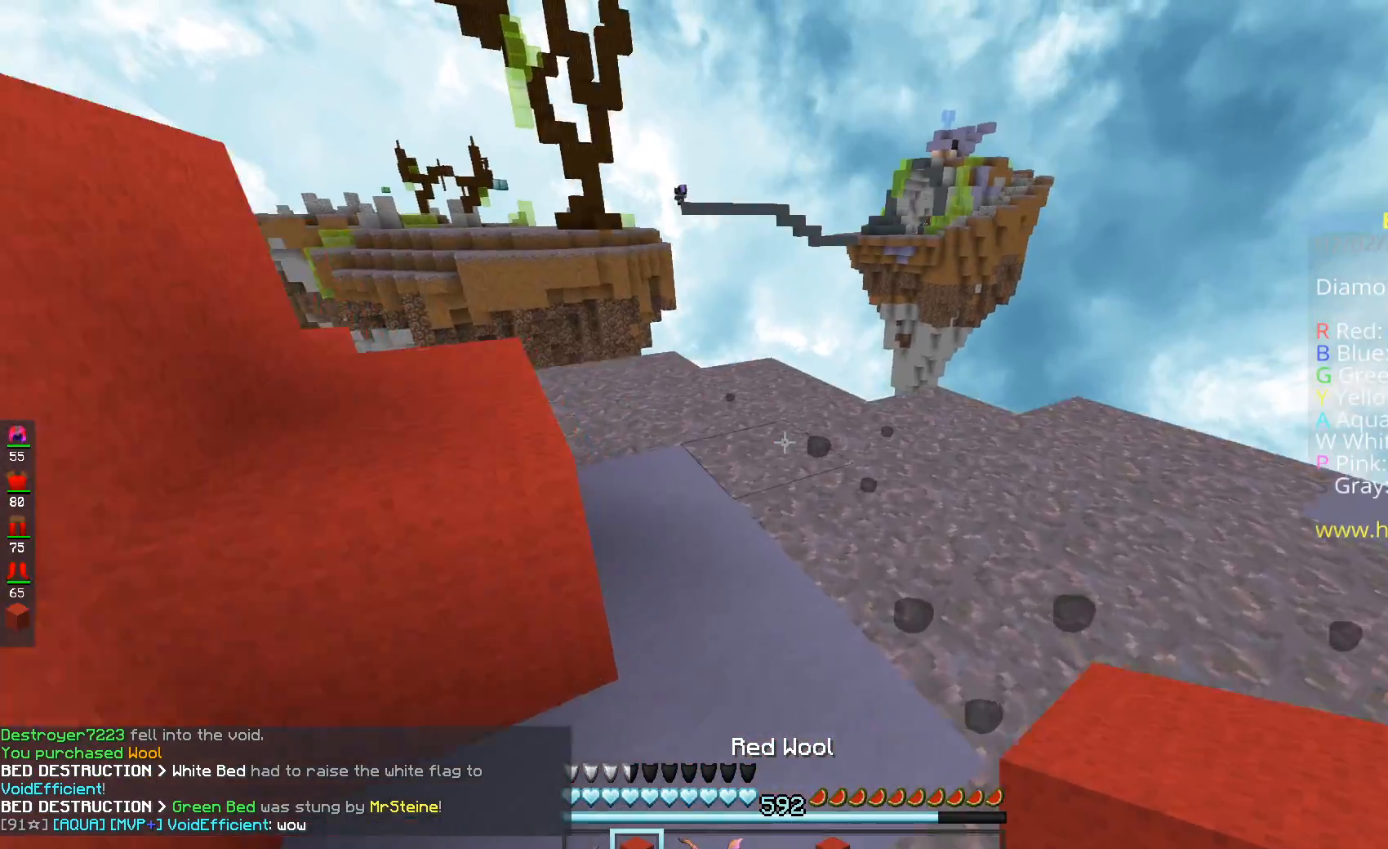
{"keys": ["w"], "mouse": [], "events": [[300, "a", "down"], [500, "a", "up"]]}
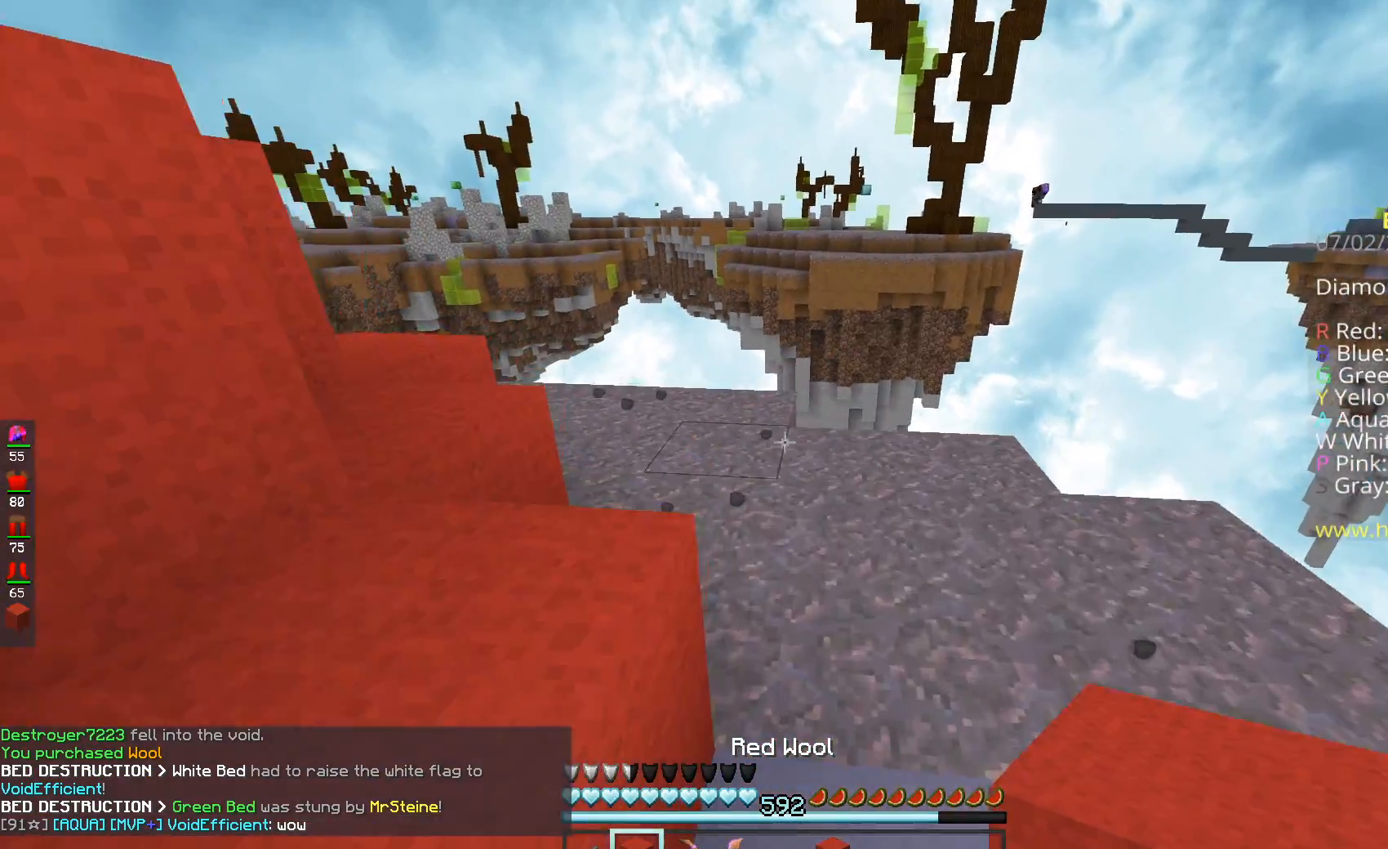
{"keys": ["w"], "mouse": ["right"], "events": [[401, "mouse_right", "down"]]}
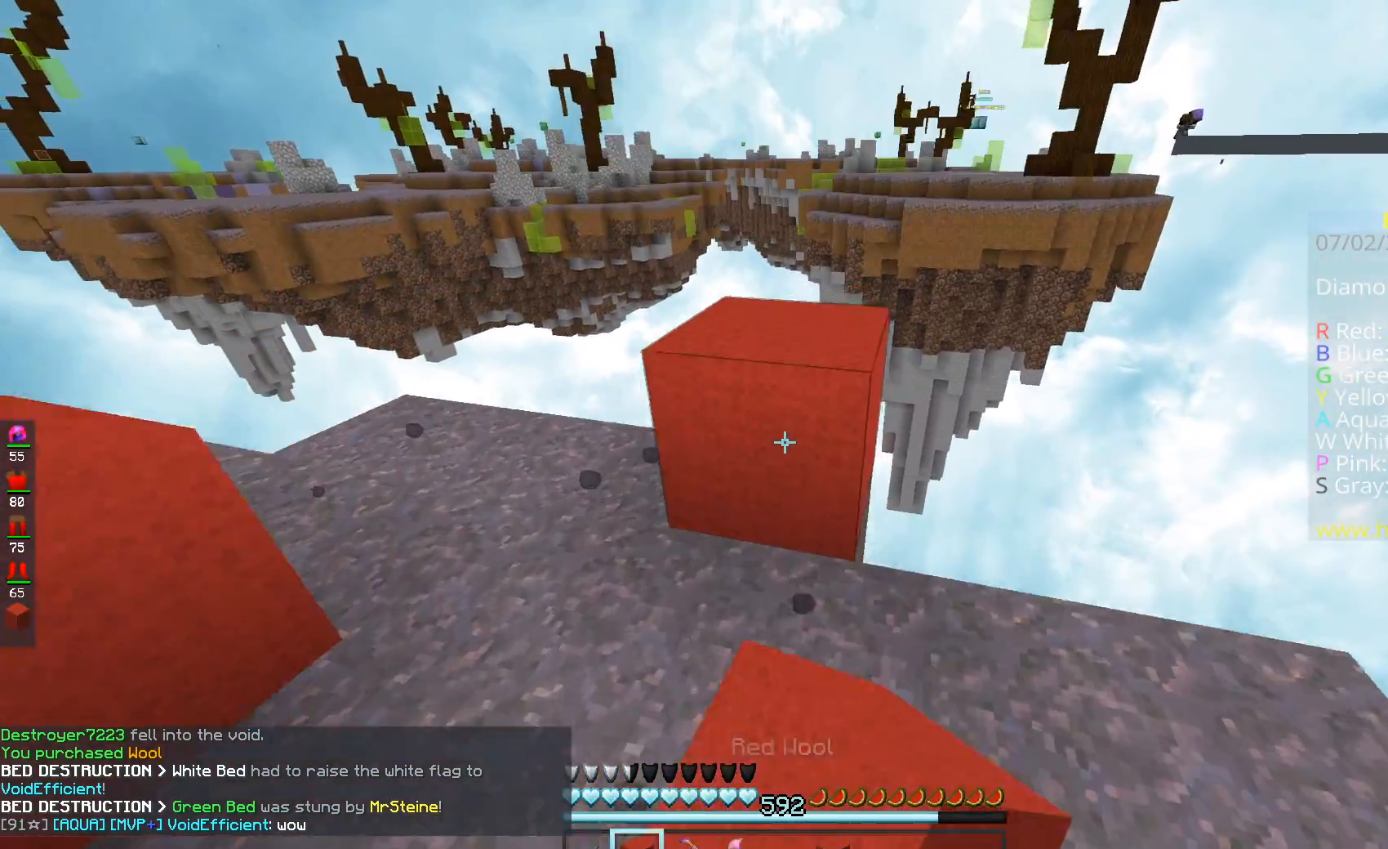
{"keys": ["a", "s"], "mouse": [], "events": [[100, "mouse_right", "up"], [100, "space", "down"], [267, "space", "up"], [267, "w", "up"], [350, "a", "down"], [350, "s", "down"]]}
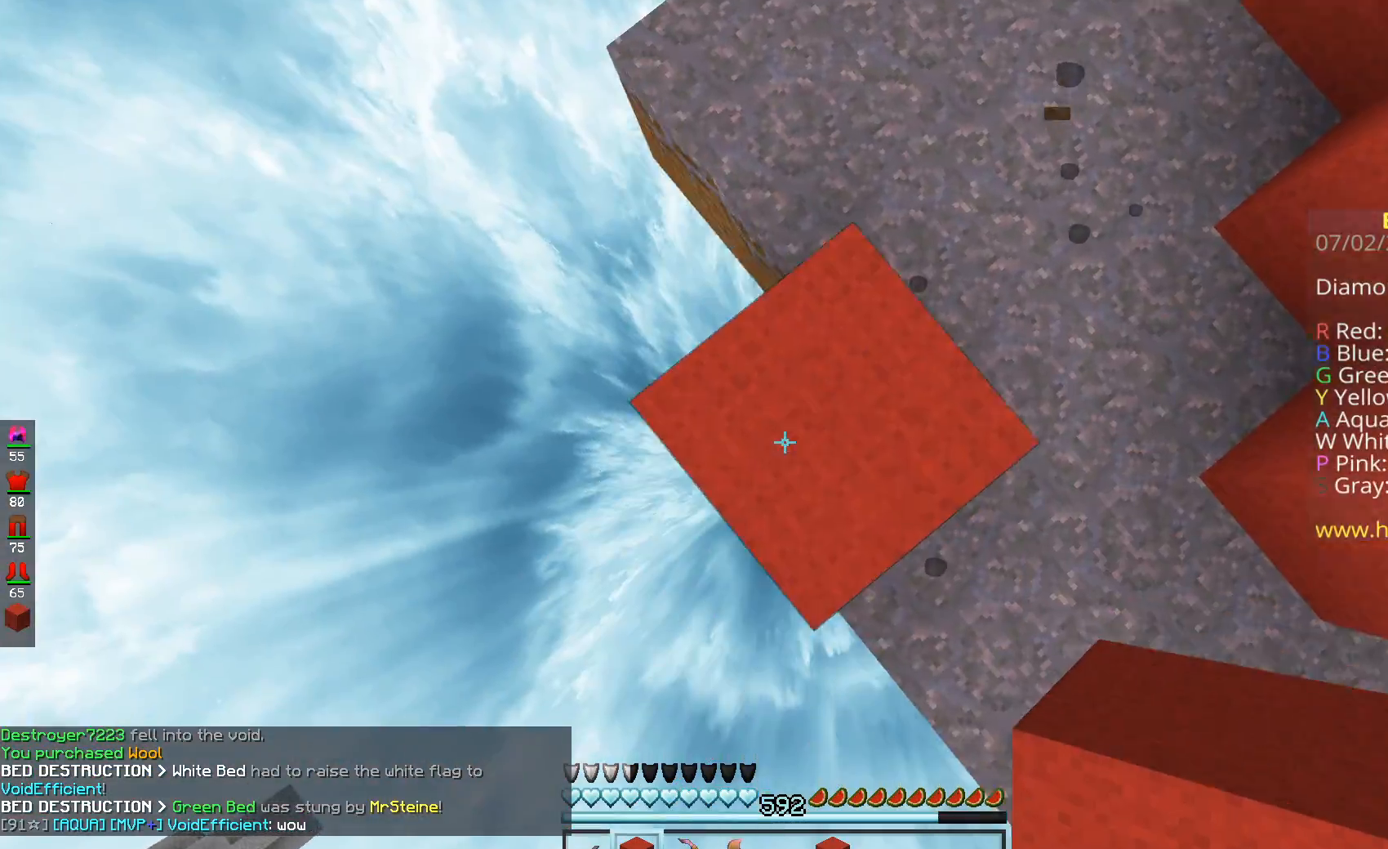
{"keys": ["a", "s", "space"], "mouse": ["right"], "events": [[134, "a", "up"], [350, "a", "down"], [350, "mouse_right", "down"], [401, "space", "down"]]}
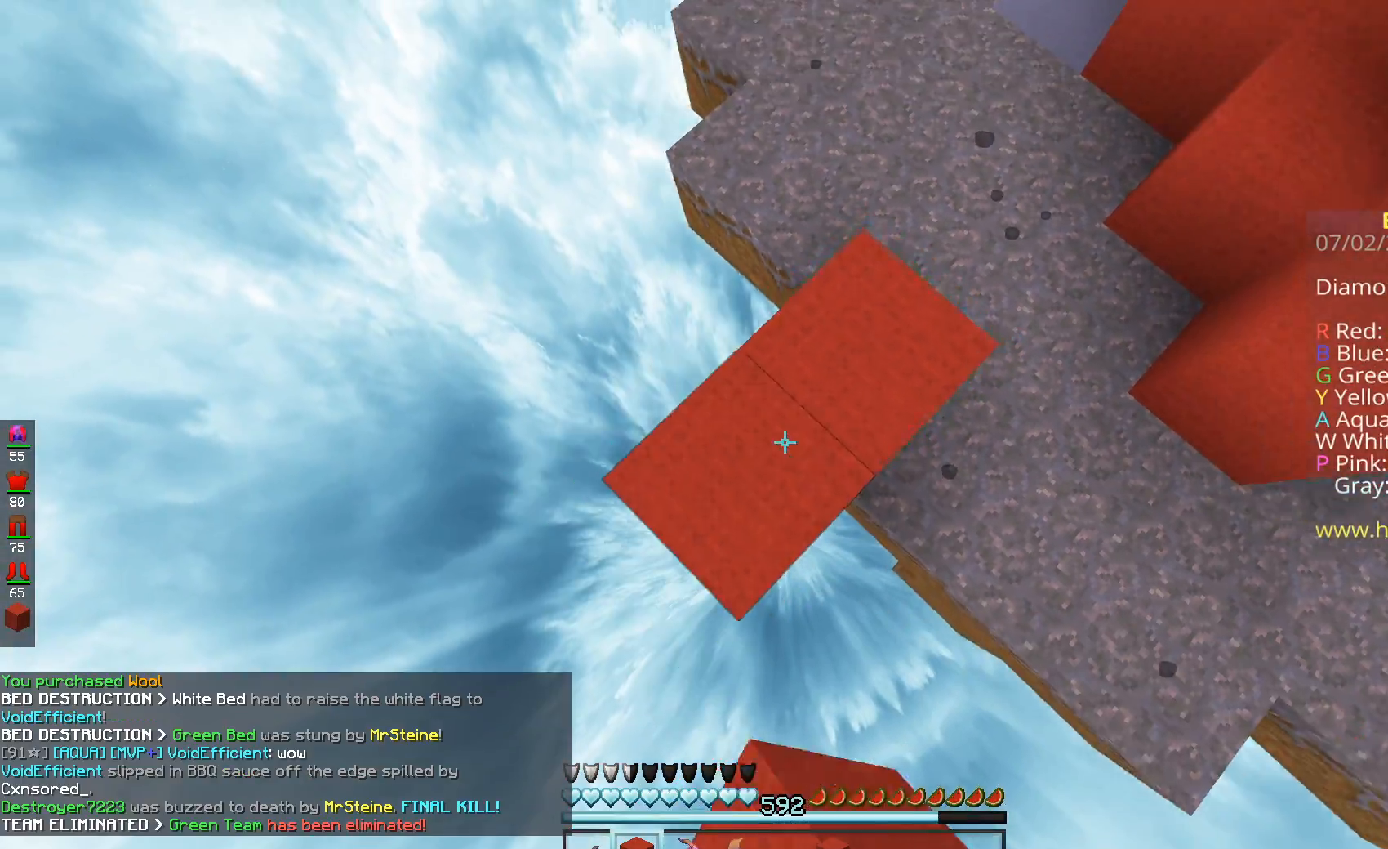
{"keys": ["a", "s"], "mouse": [], "events": [[83, "space", "up"], [333, "mouse_right", "up"]]}
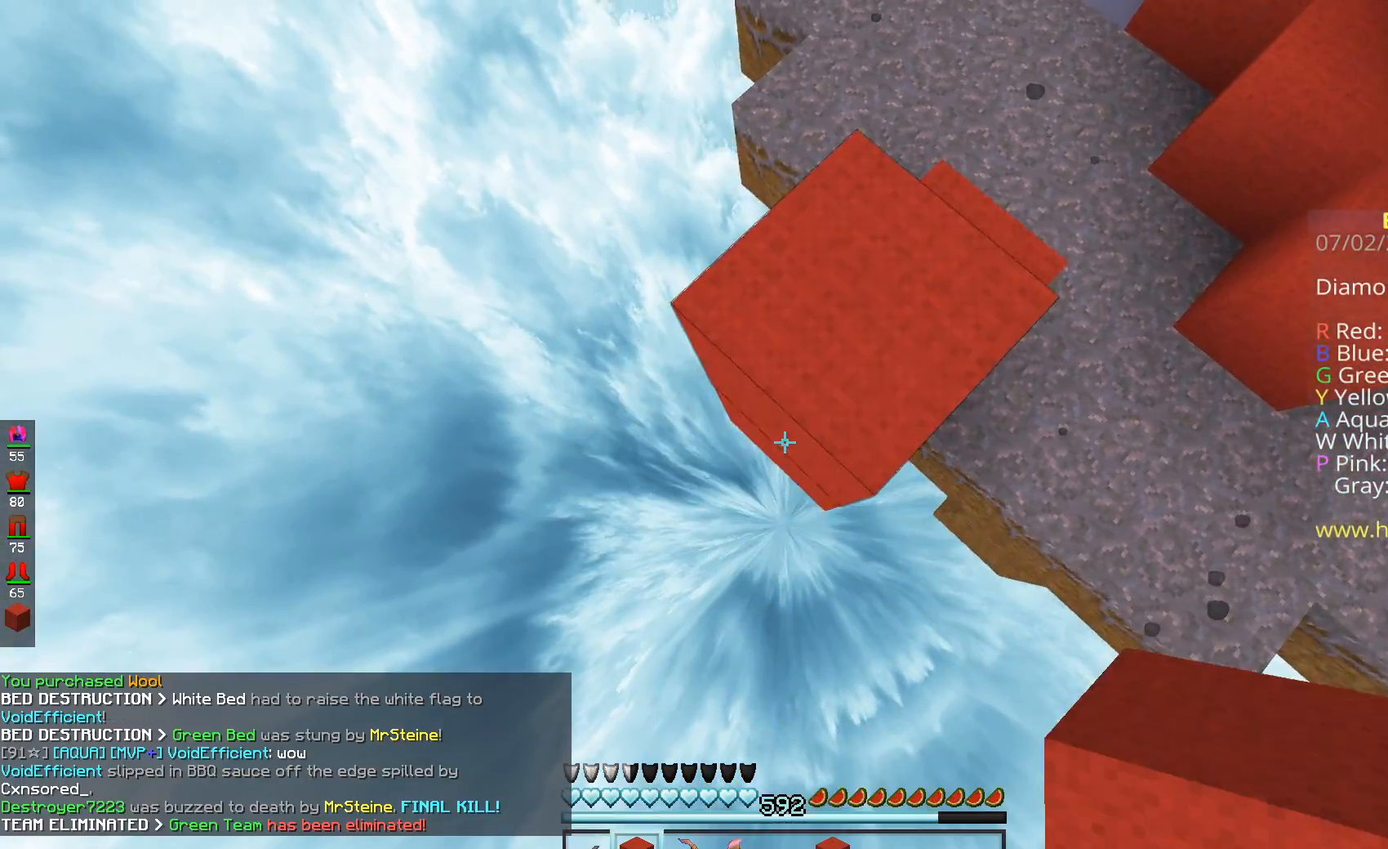
{"keys": ["a", "s"], "mouse": ["right"], "events": [[50, "mouse_right", "down"], [50, "space", "down"], [250, "space", "up"]]}
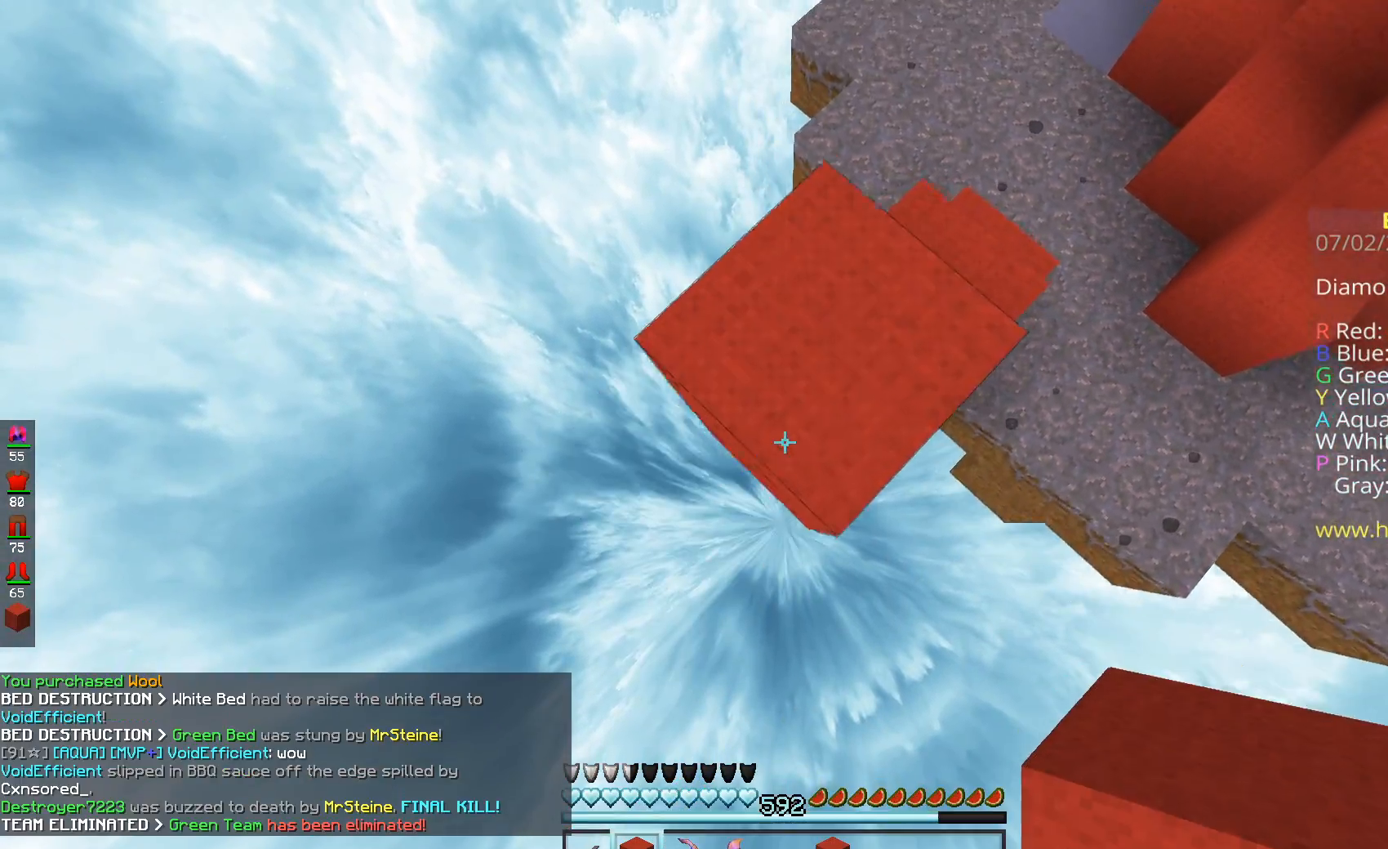
{"keys": ["a", "s"], "mouse": ["right"], "events": [[33, "mouse_right", "up"], [200, "mouse_right", "down"], [200, "space", "down"], [383, "space", "up"]]}
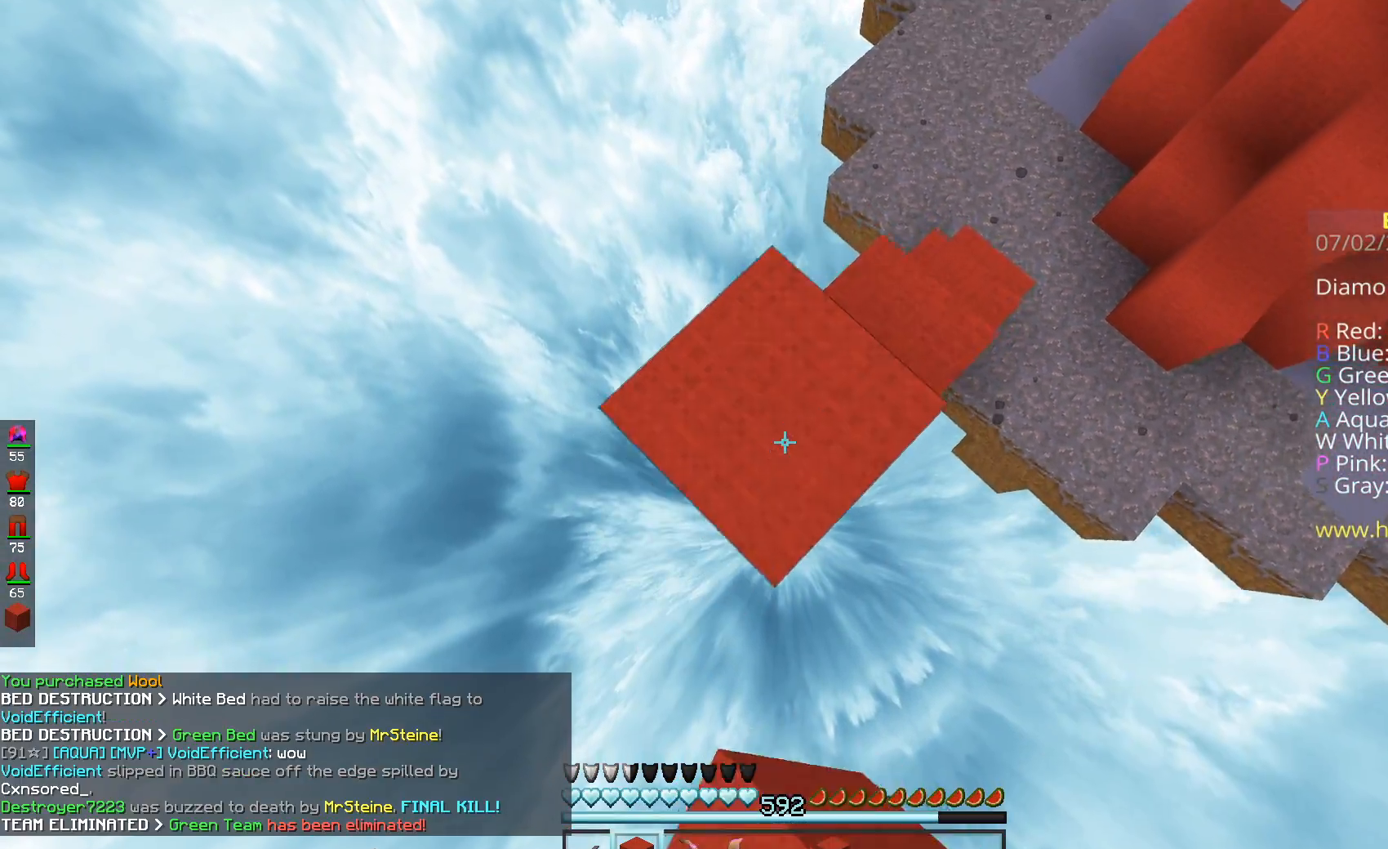
{"keys": ["a", "s"], "mouse": [], "events": [[217, "mouse_right", "up"], [250, "mouse_right", "down"], [401, "mouse_right", "up"]]}